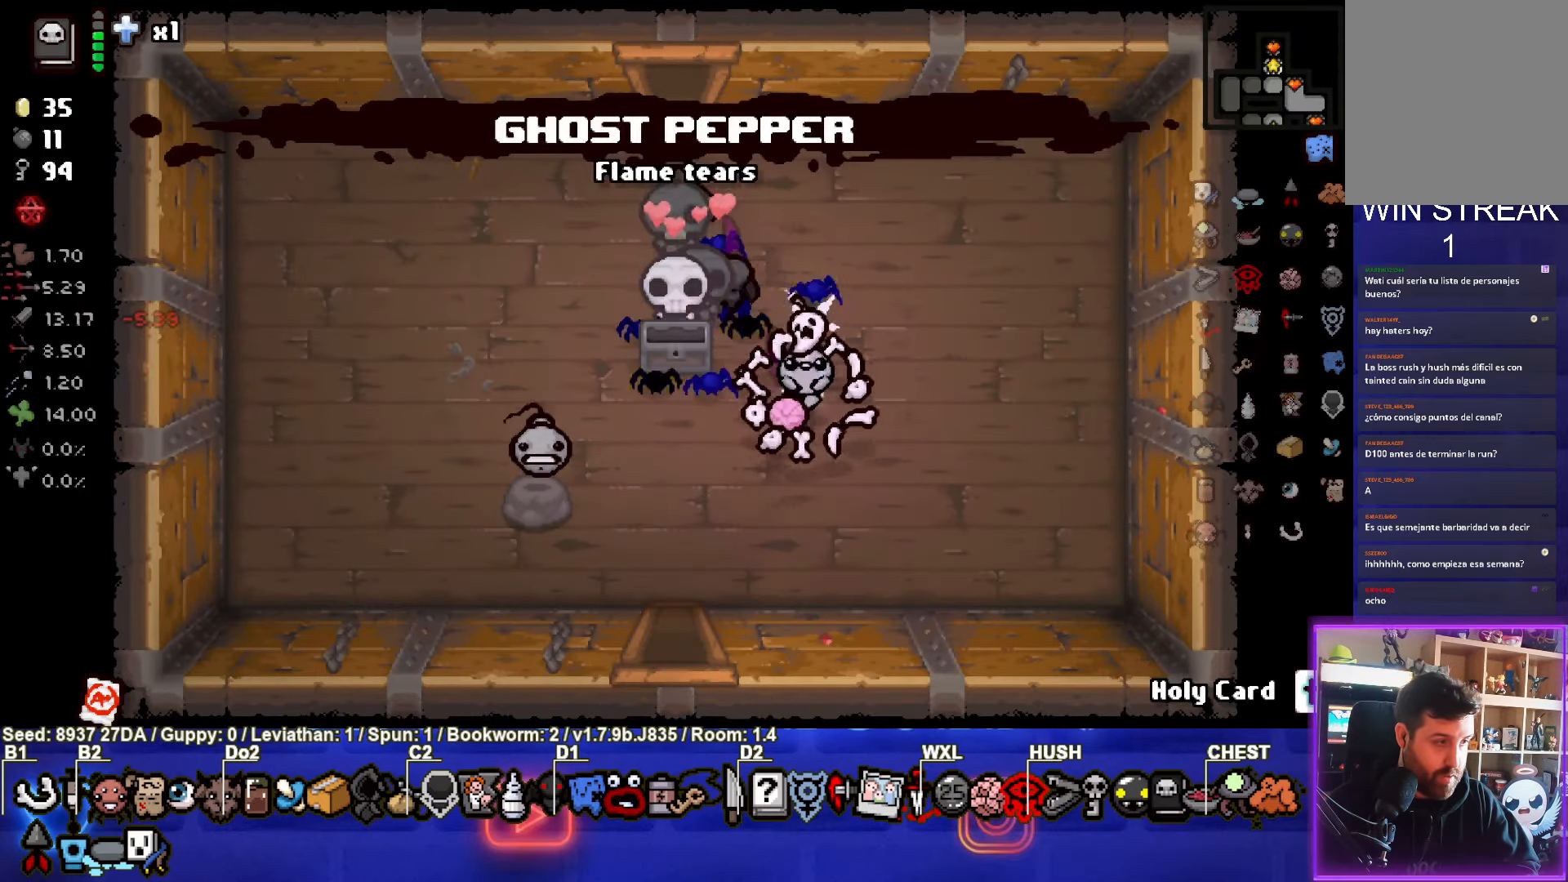
Gameplay with a controller (PlayStation layout); each line is a JSON object with the inputs held at the frame after it. "events" lists button and stick changes between this image and that frame as [ms after this image, input, new state], when the widget could be followed in between. Not read: L3 R3 right_stick.
{"buttons": [], "left_stick": "up-left", "events": [[17, "left_stick", "down-left"], [167, "left_stick", "up-left"]]}
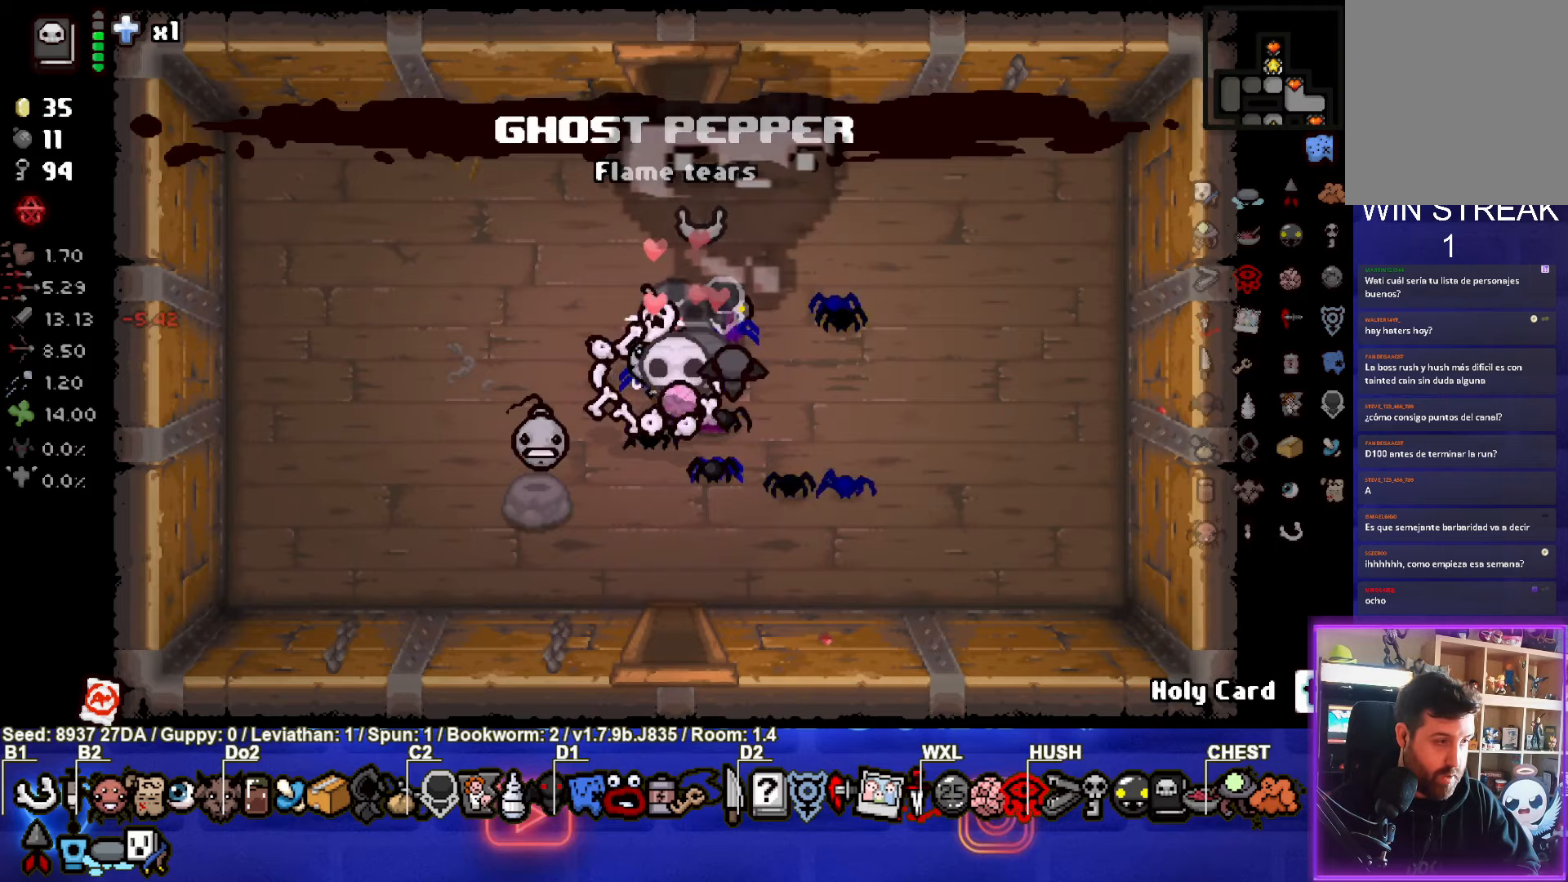
{"buttons": [], "left_stick": "center", "events": [[267, "left_stick", "center"]]}
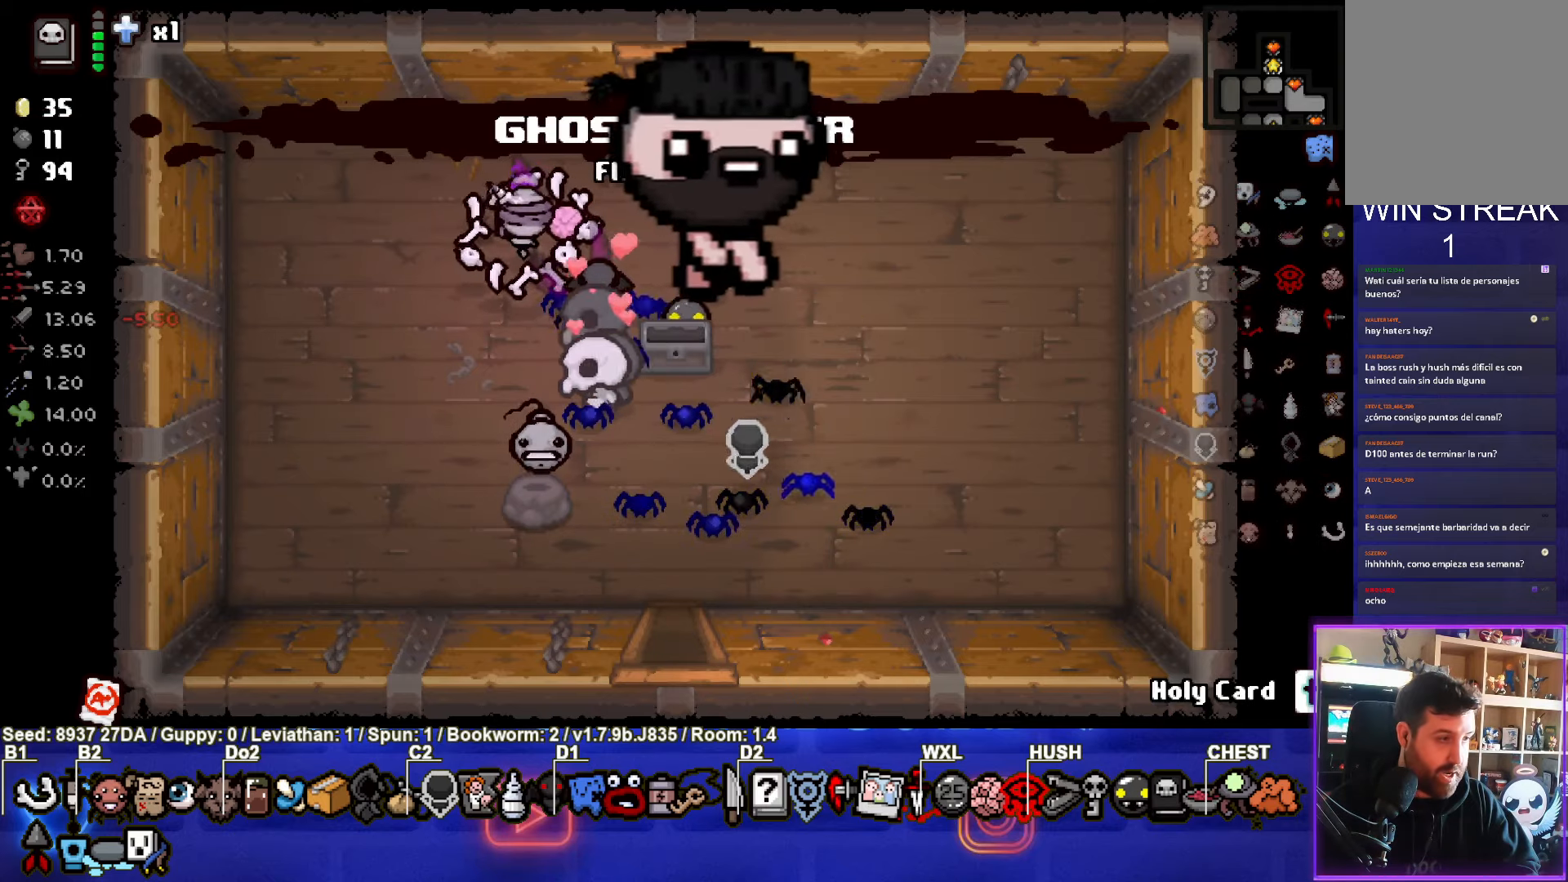
{"buttons": [], "left_stick": "center", "events": []}
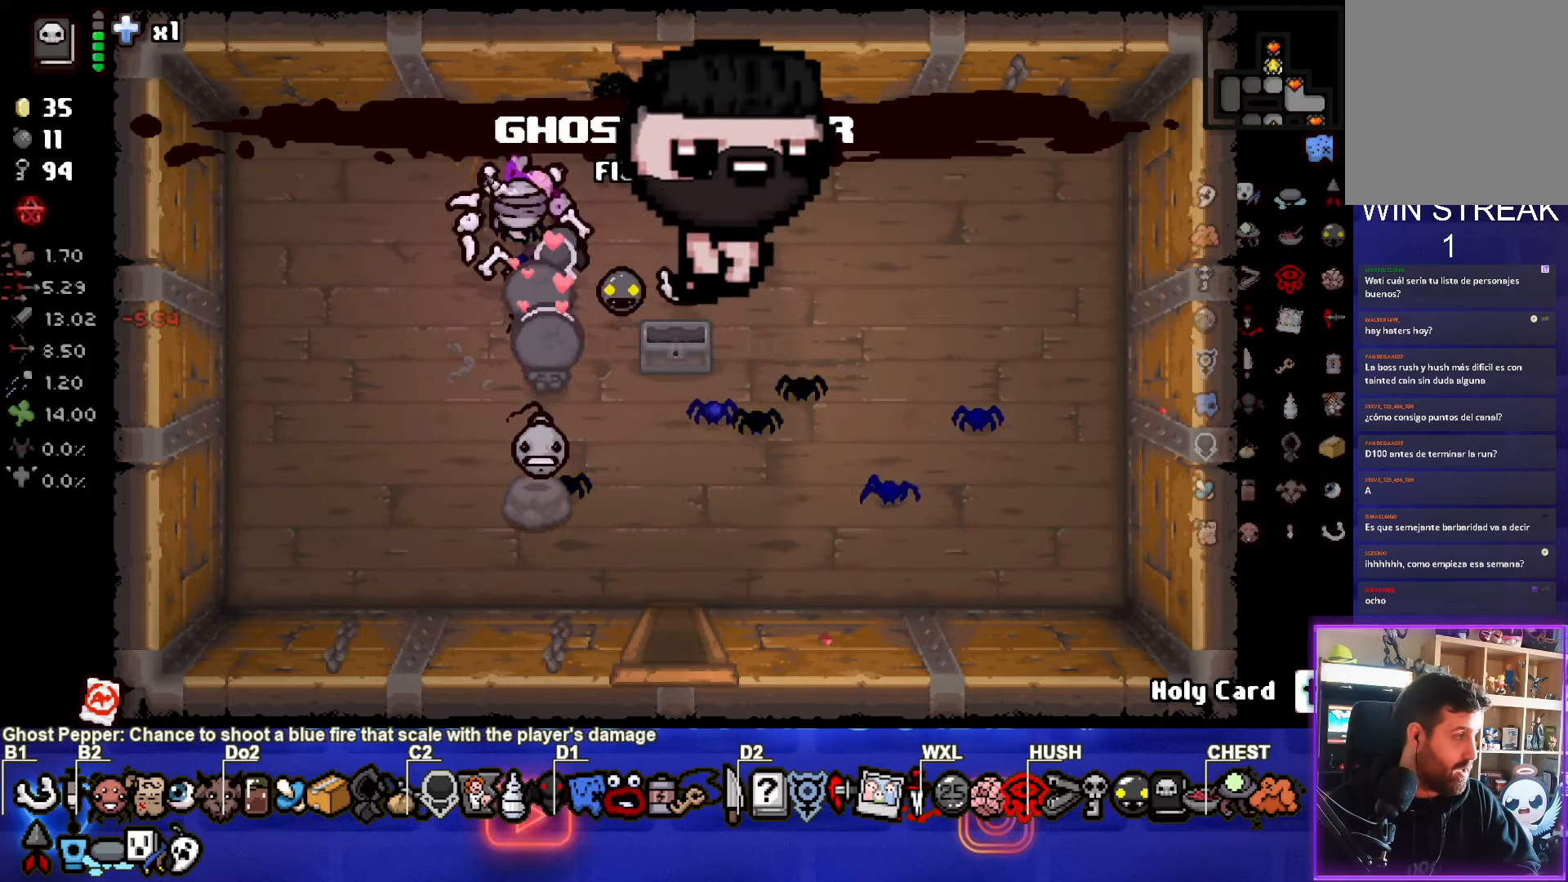
{"buttons": [], "left_stick": "center", "events": []}
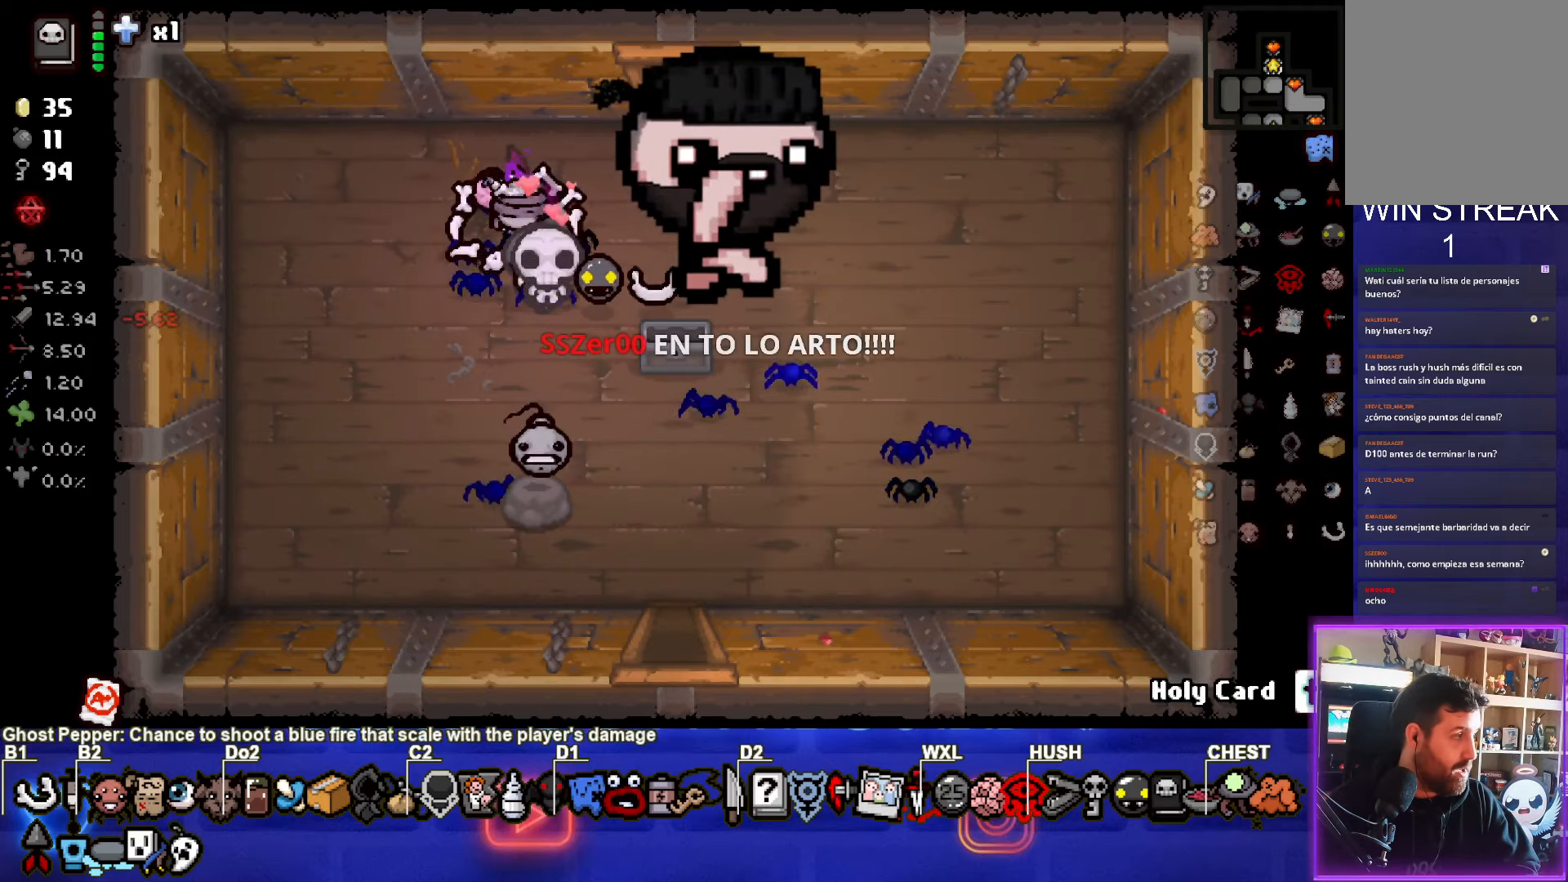
{"buttons": [], "left_stick": "down-left", "events": [[400, "left_stick", "down-left"]]}
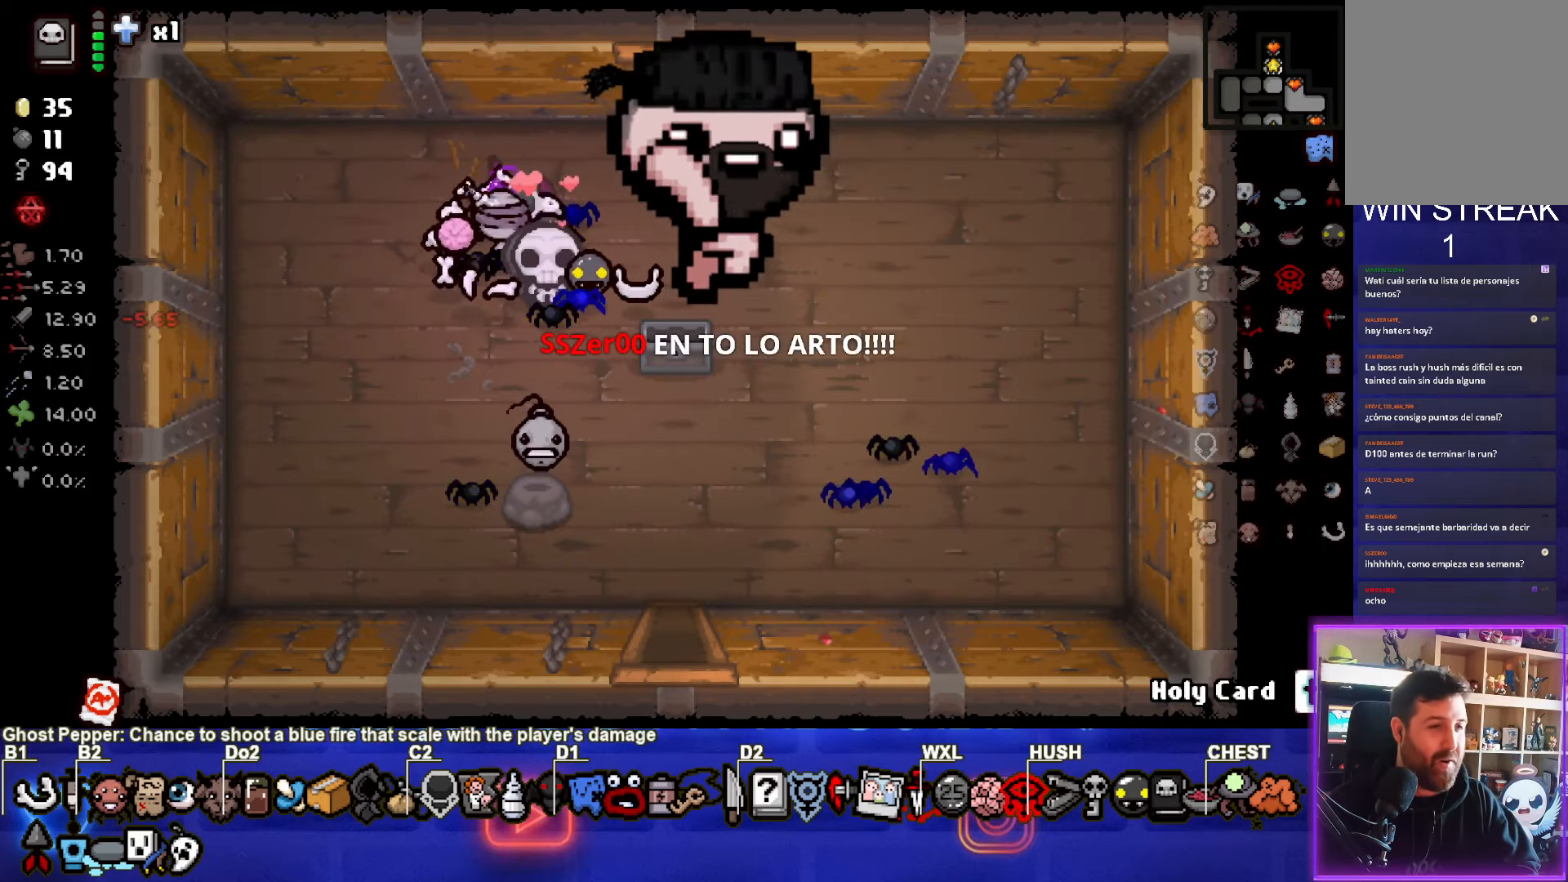
{"buttons": [], "left_stick": "down-right", "events": [[117, "left_stick", "down-right"]]}
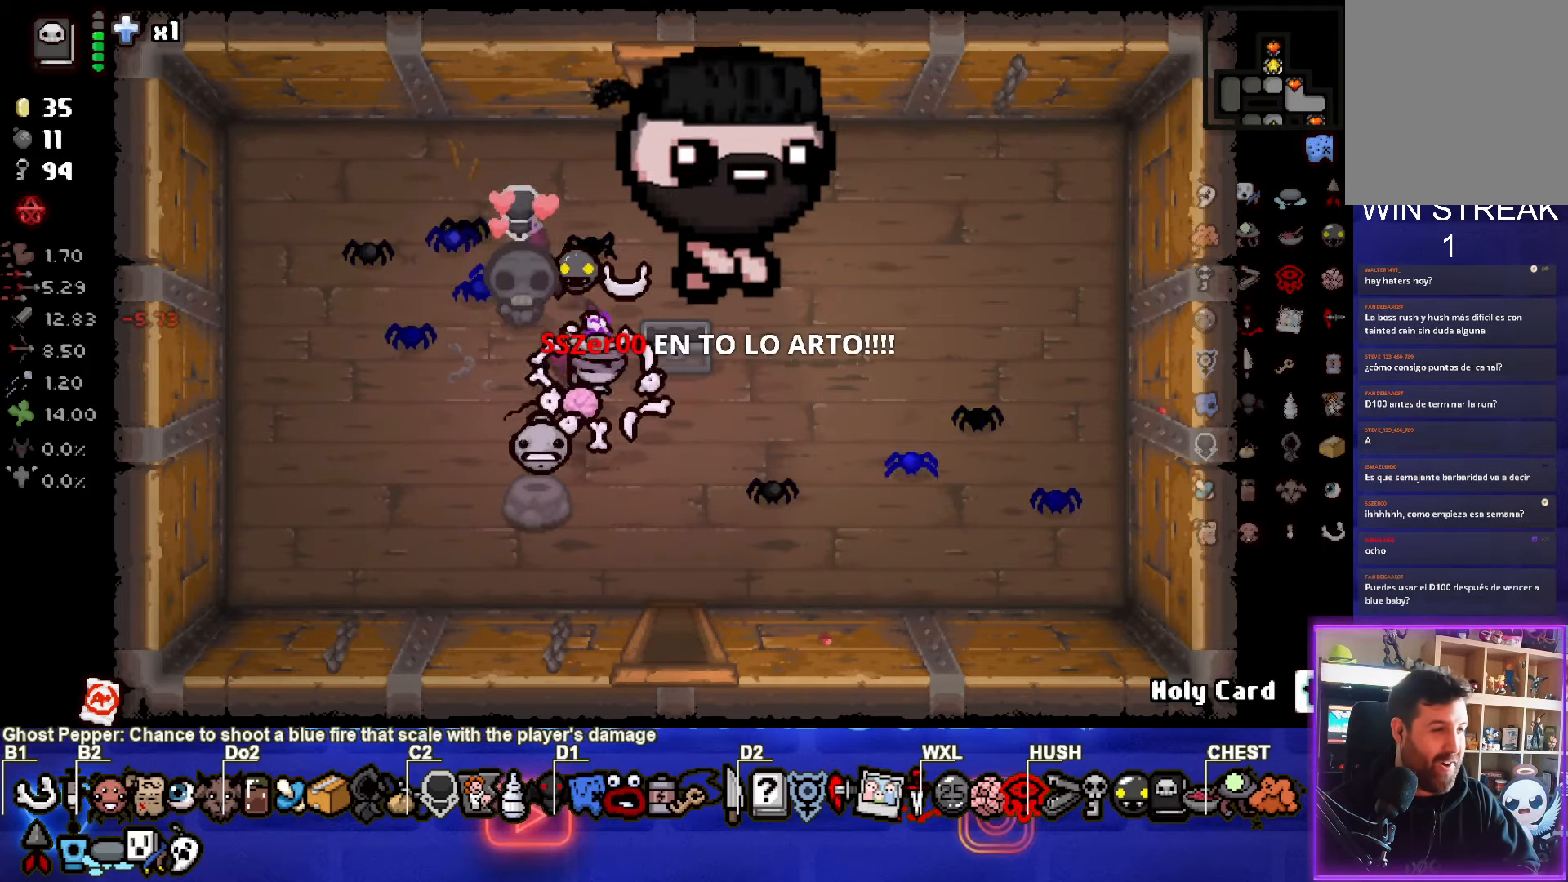
{"buttons": [], "left_stick": "down", "events": [[133, "left_stick", "down"]]}
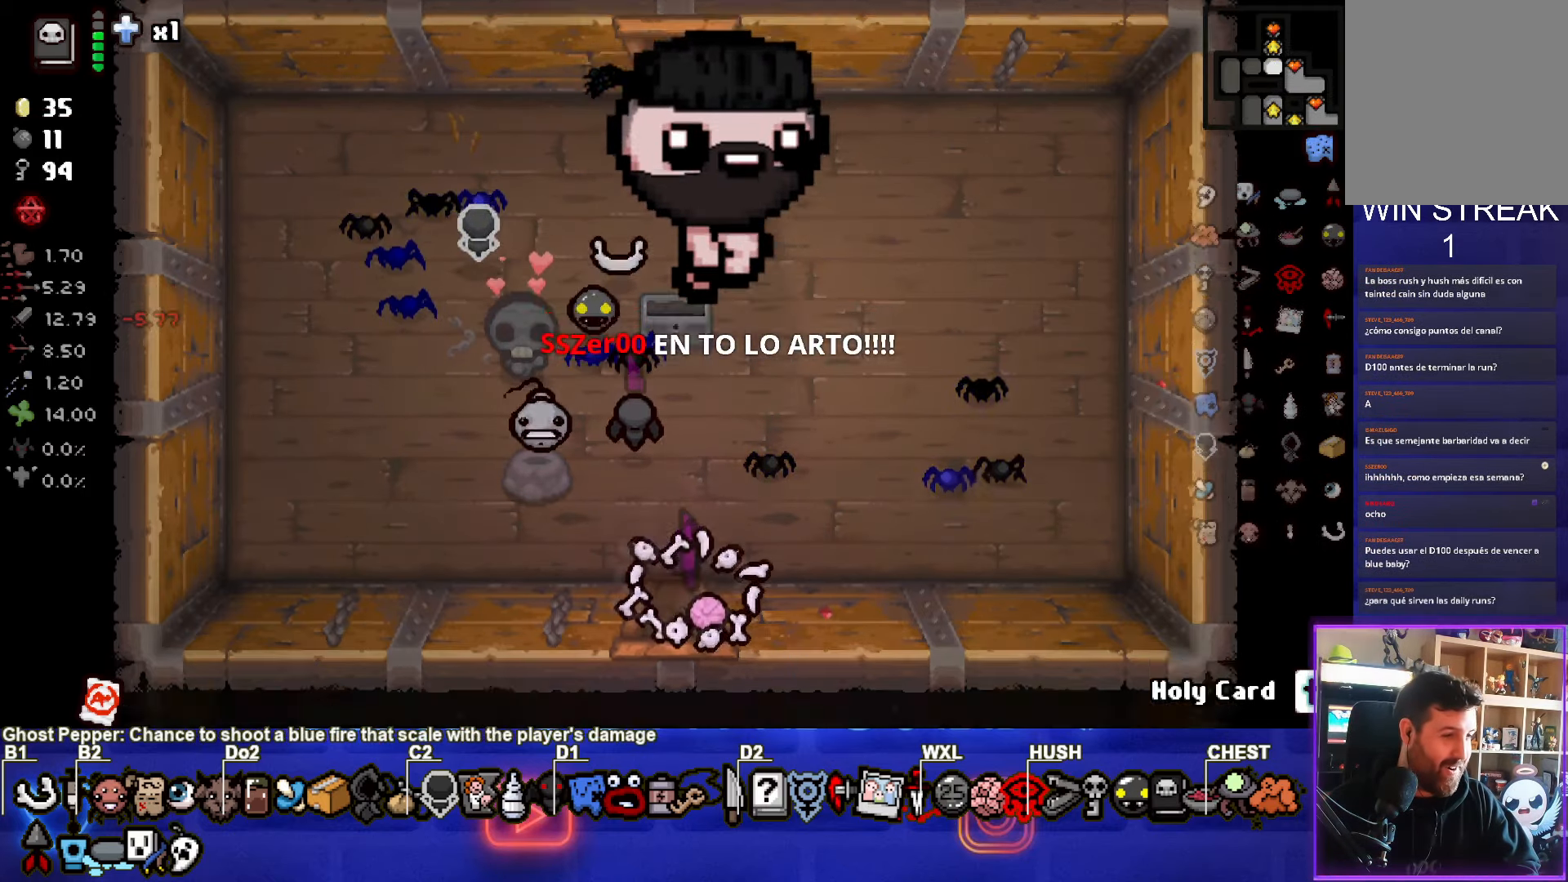
{"buttons": [], "left_stick": "center", "events": [[100, "left_stick", "center"]]}
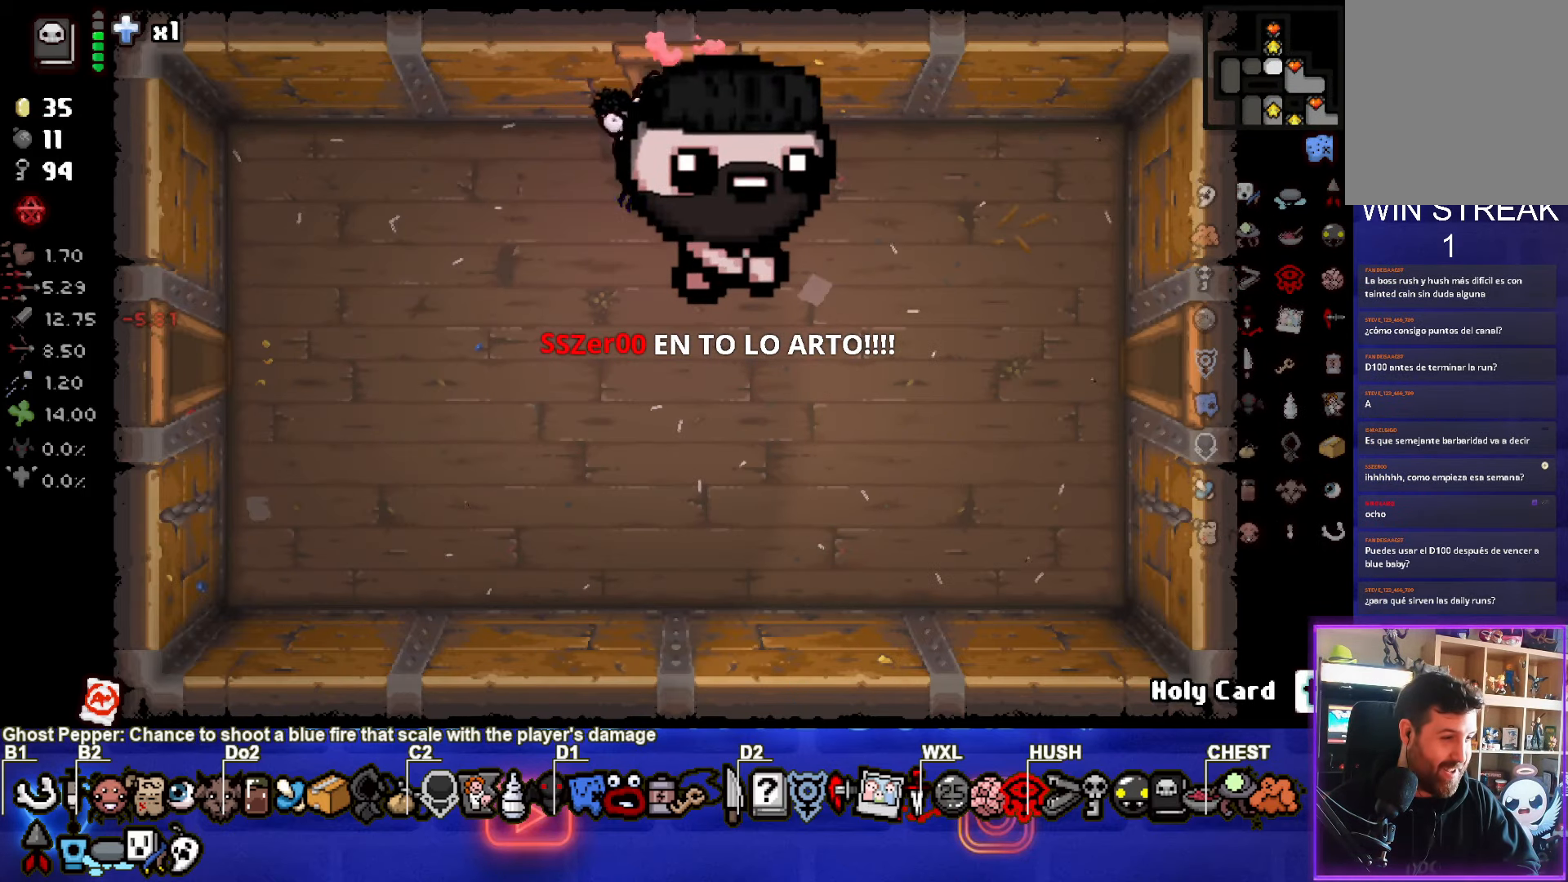
{"buttons": [], "left_stick": "down-left", "events": [[117, "left_stick", "down-left"]]}
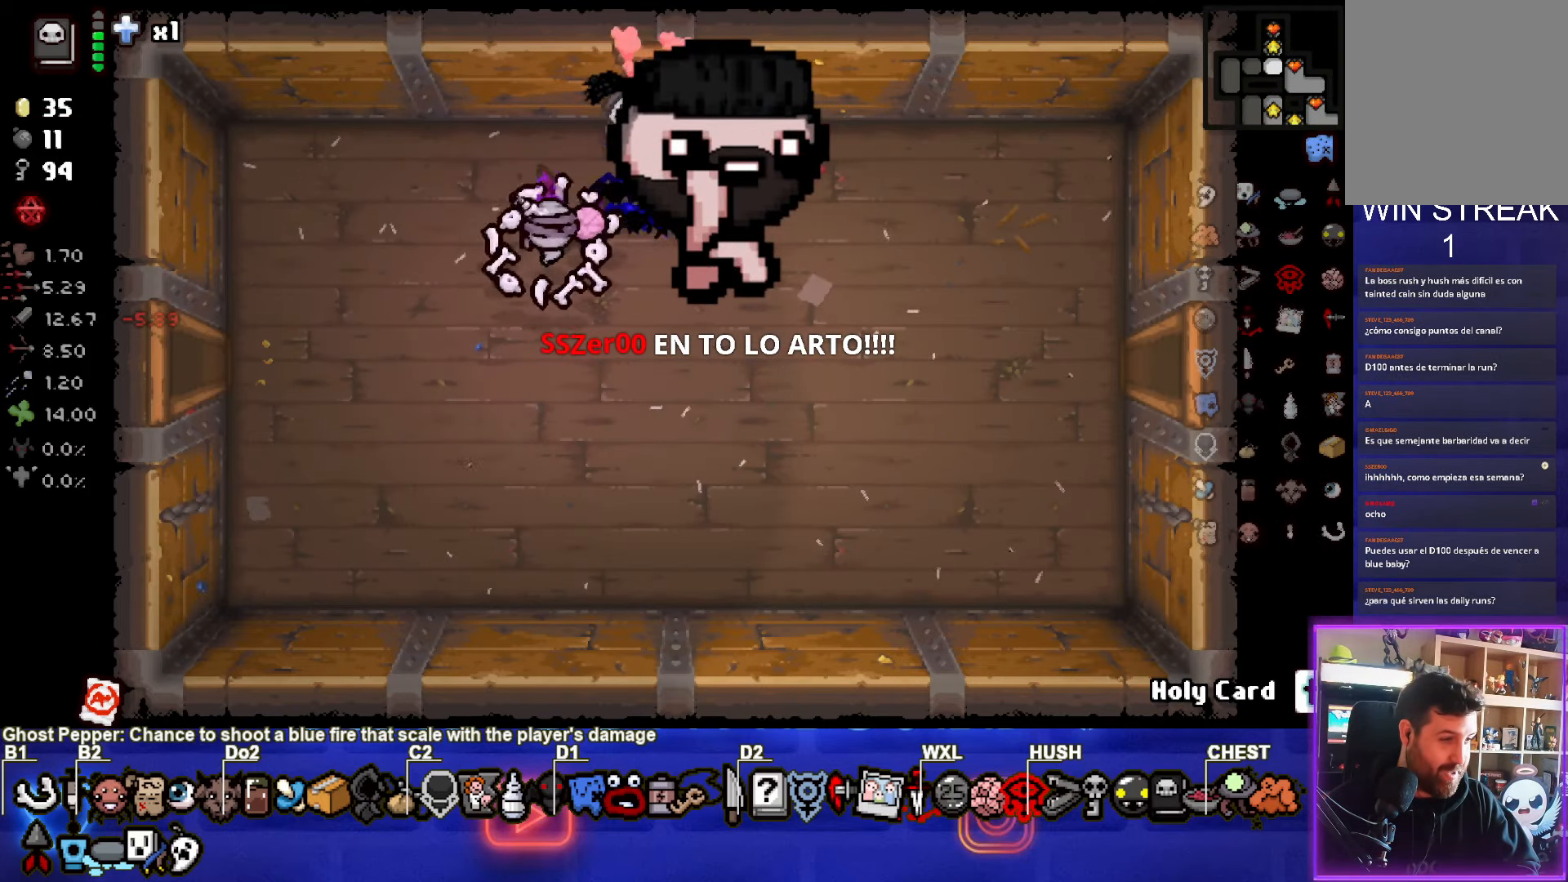
{"buttons": [], "left_stick": "center", "events": [[200, "left_stick", "center"]]}
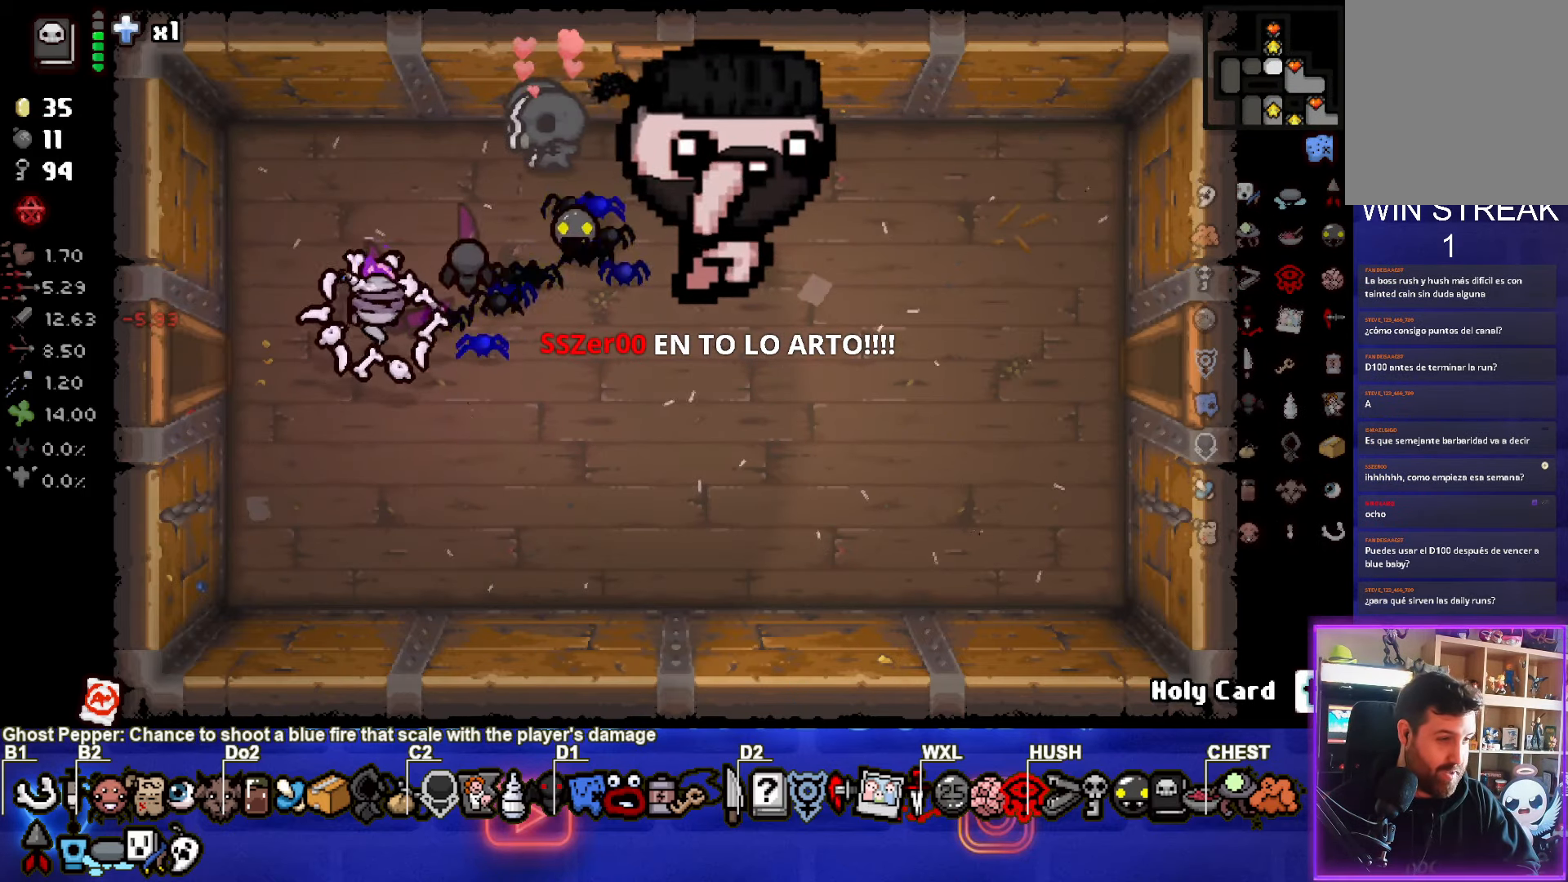
{"buttons": [], "left_stick": "left", "events": [[50, "left_stick", "left"]]}
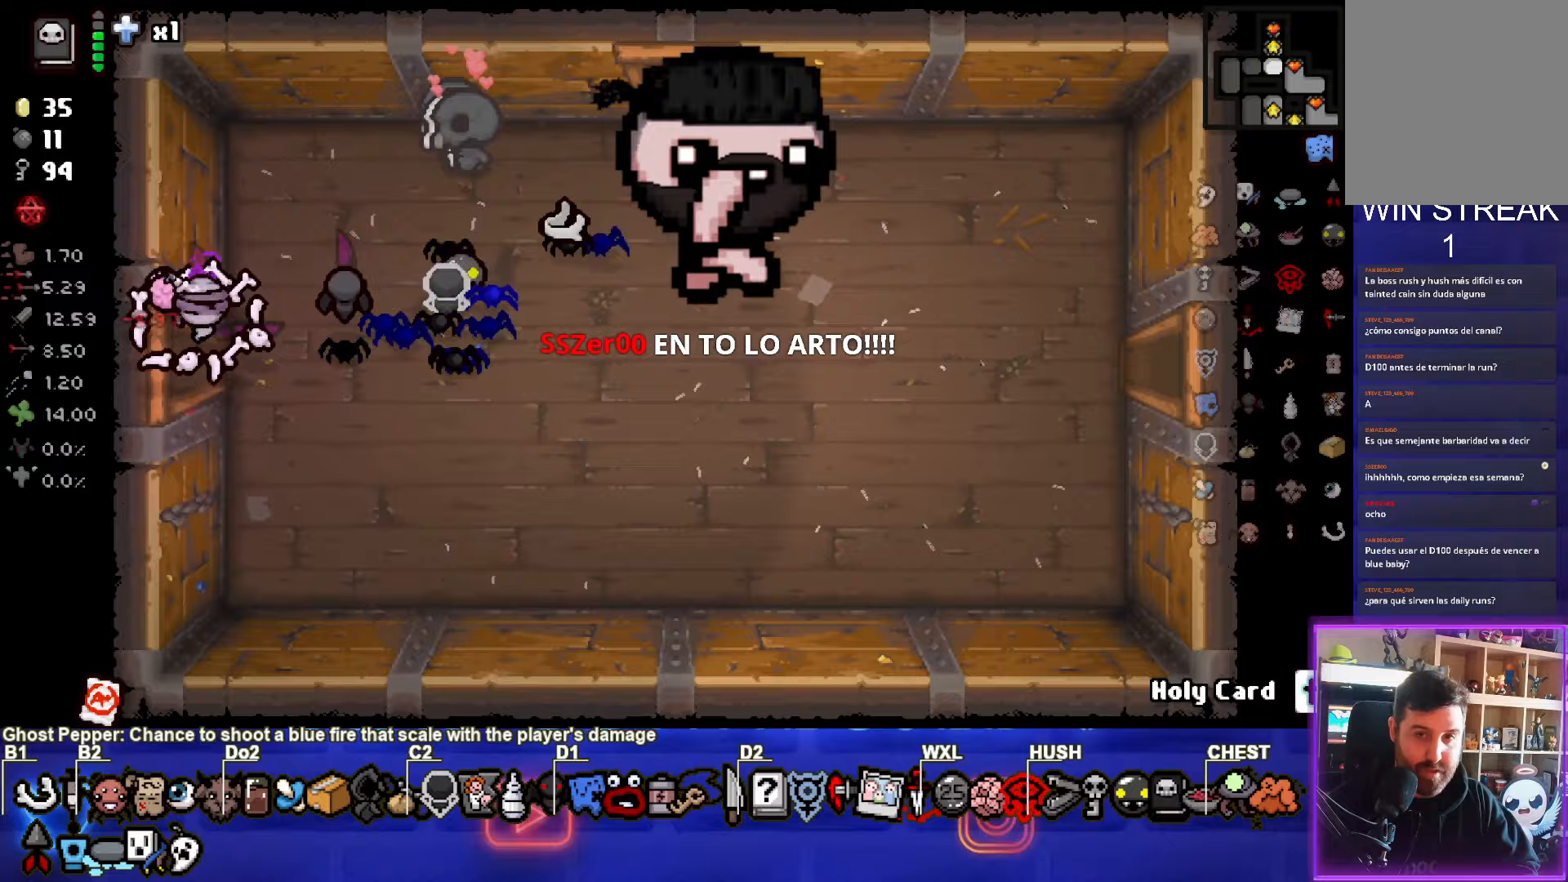
{"buttons": [], "left_stick": "center", "events": [[183, "left_stick", "center"]]}
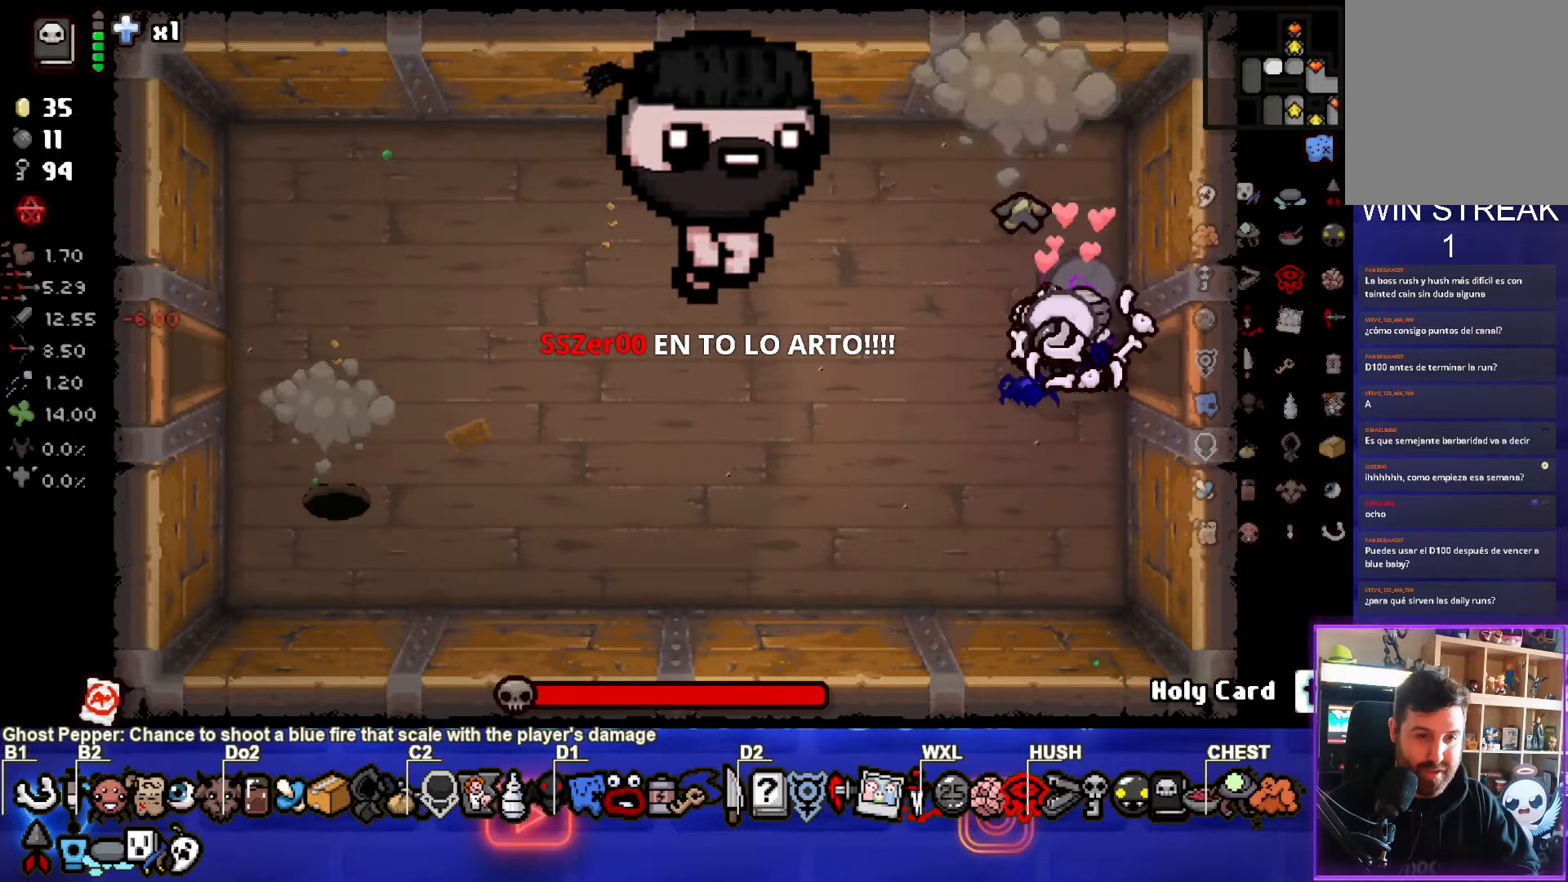
{"buttons": ["TRIANGLE"], "left_stick": "center", "events": [[17, "SQUARE", "down"], [17, "left_stick", "left"], [167, "left_stick", "center"], [317, "SQUARE", "up"], [317, "TRIANGLE", "down"]]}
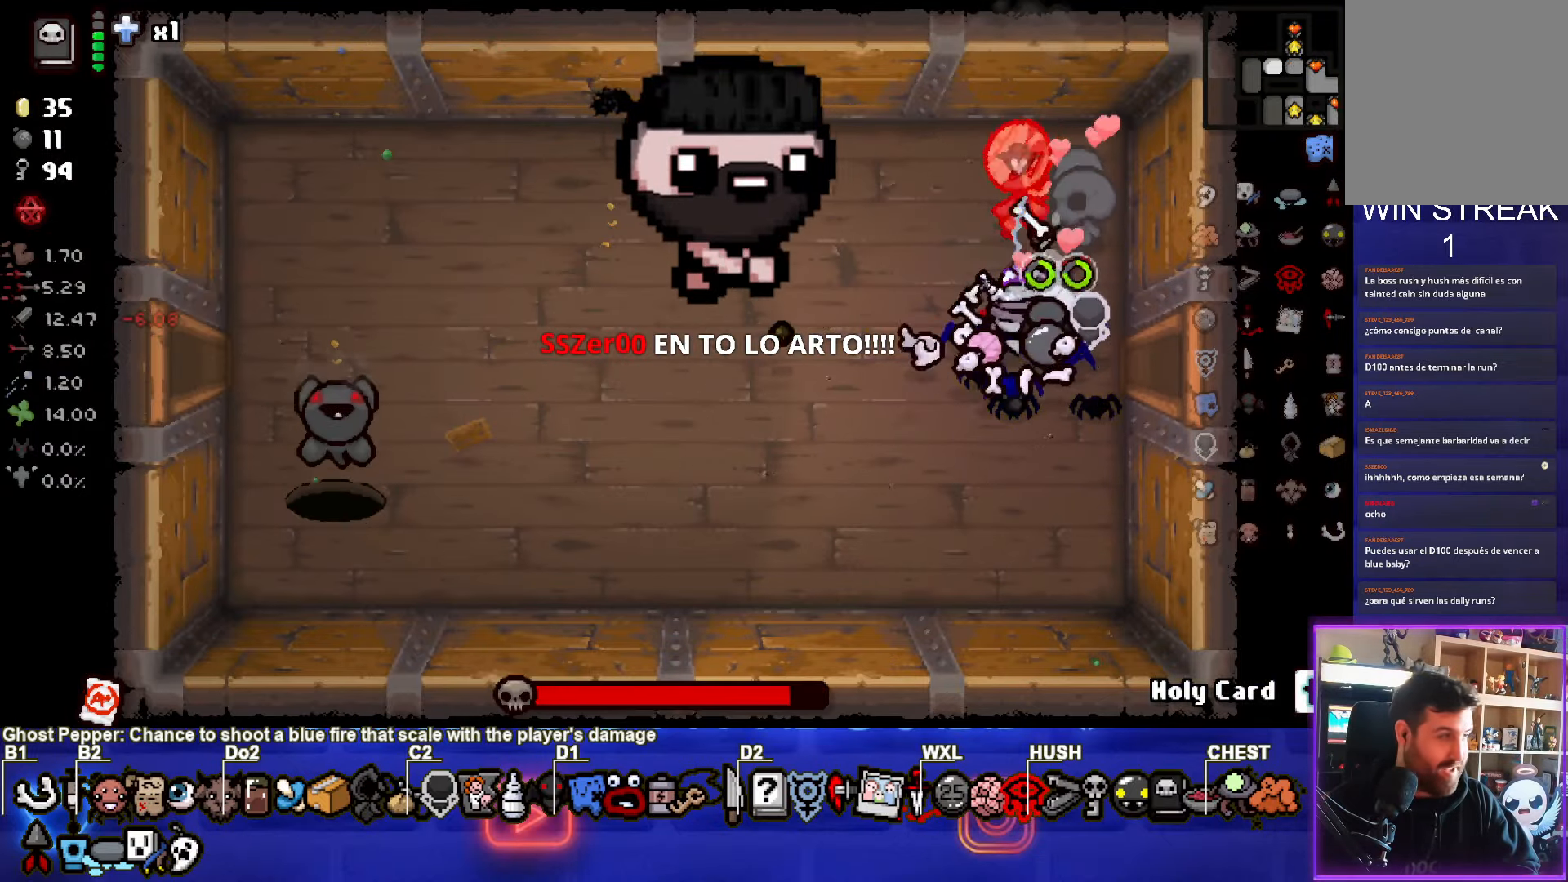
{"buttons": ["SQUARE"], "left_stick": "down-left", "events": [[50, "TRIANGLE", "up"], [67, "left_stick", "down"], [200, "left_stick", "down-left"], [317, "left_stick", "left"], [433, "left_stick", "down-left"], [483, "SQUARE", "down"]]}
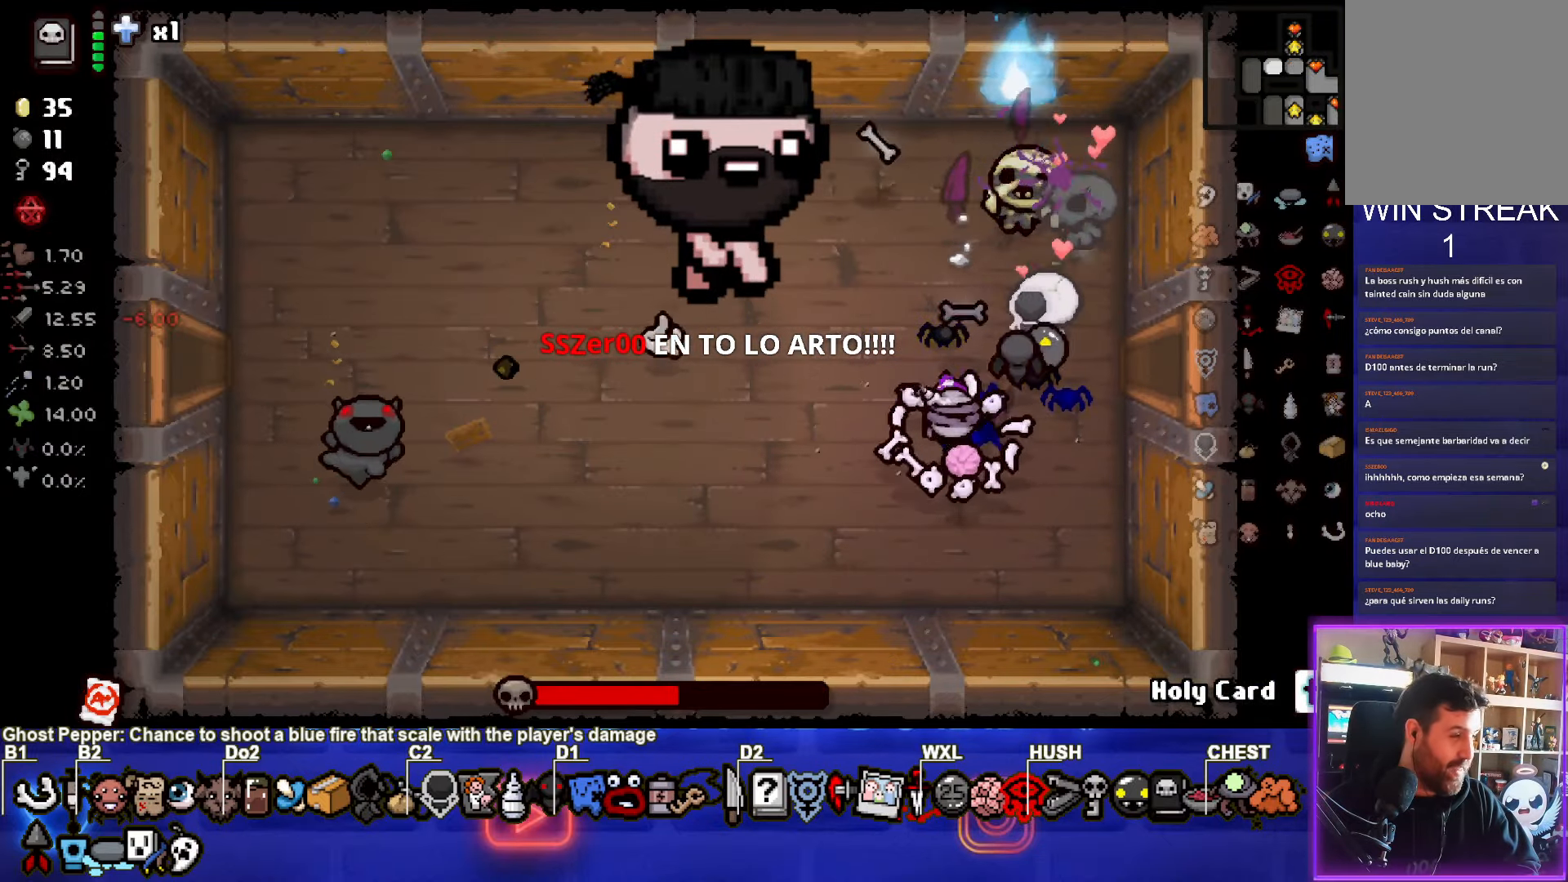
{"buttons": ["SQUARE"], "left_stick": "up-left", "events": [[117, "left_stick", "center"], [333, "left_stick", "up-left"]]}
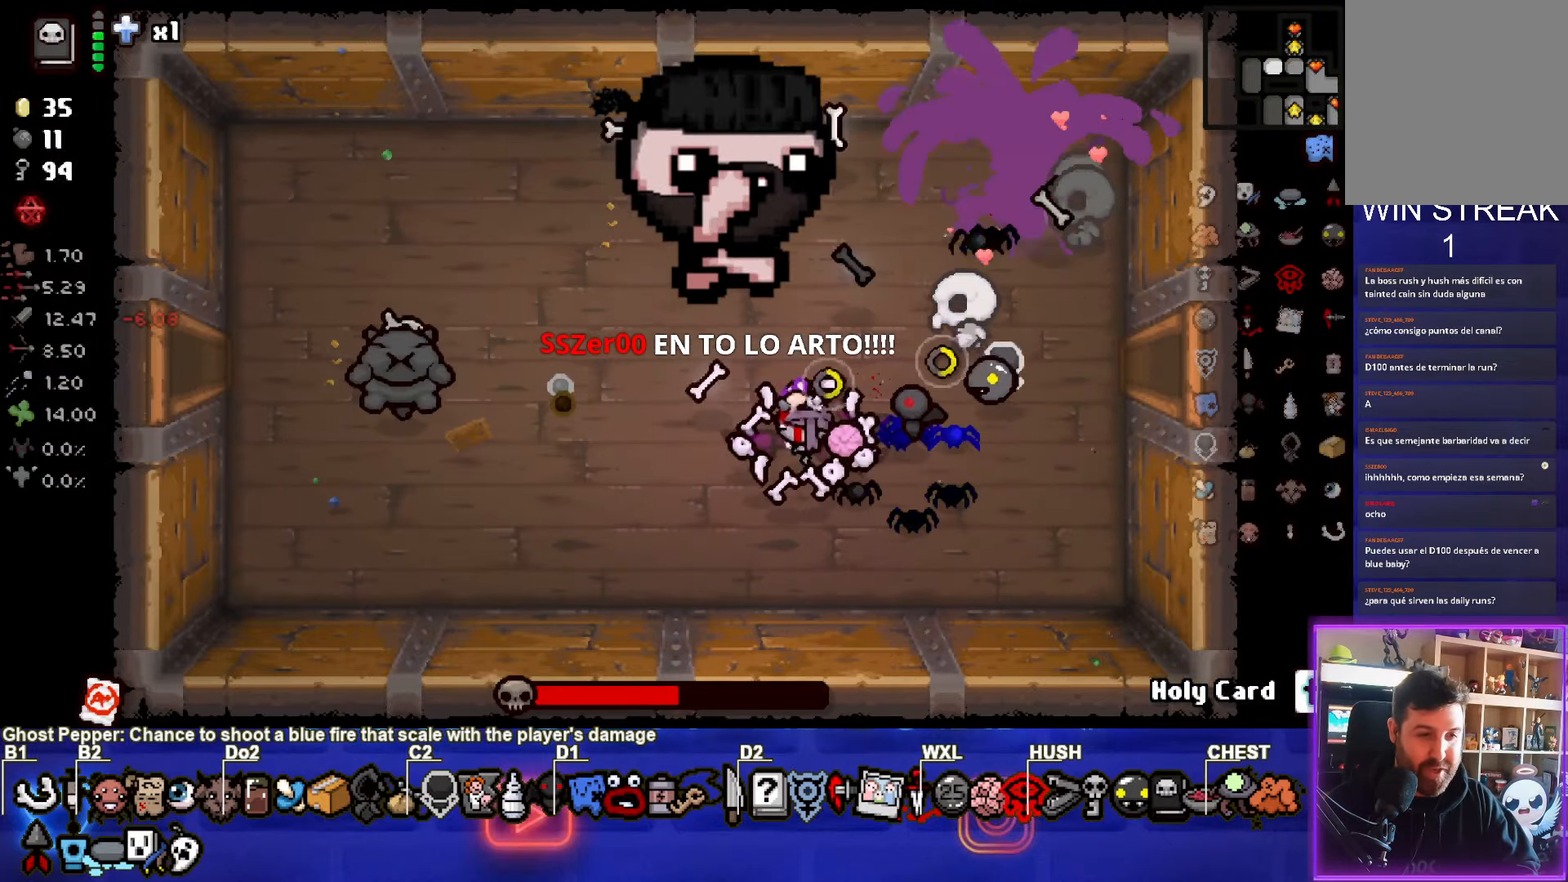
{"buttons": [], "left_stick": "down-right", "events": [[217, "SQUARE", "up"], [383, "left_stick", "down-right"]]}
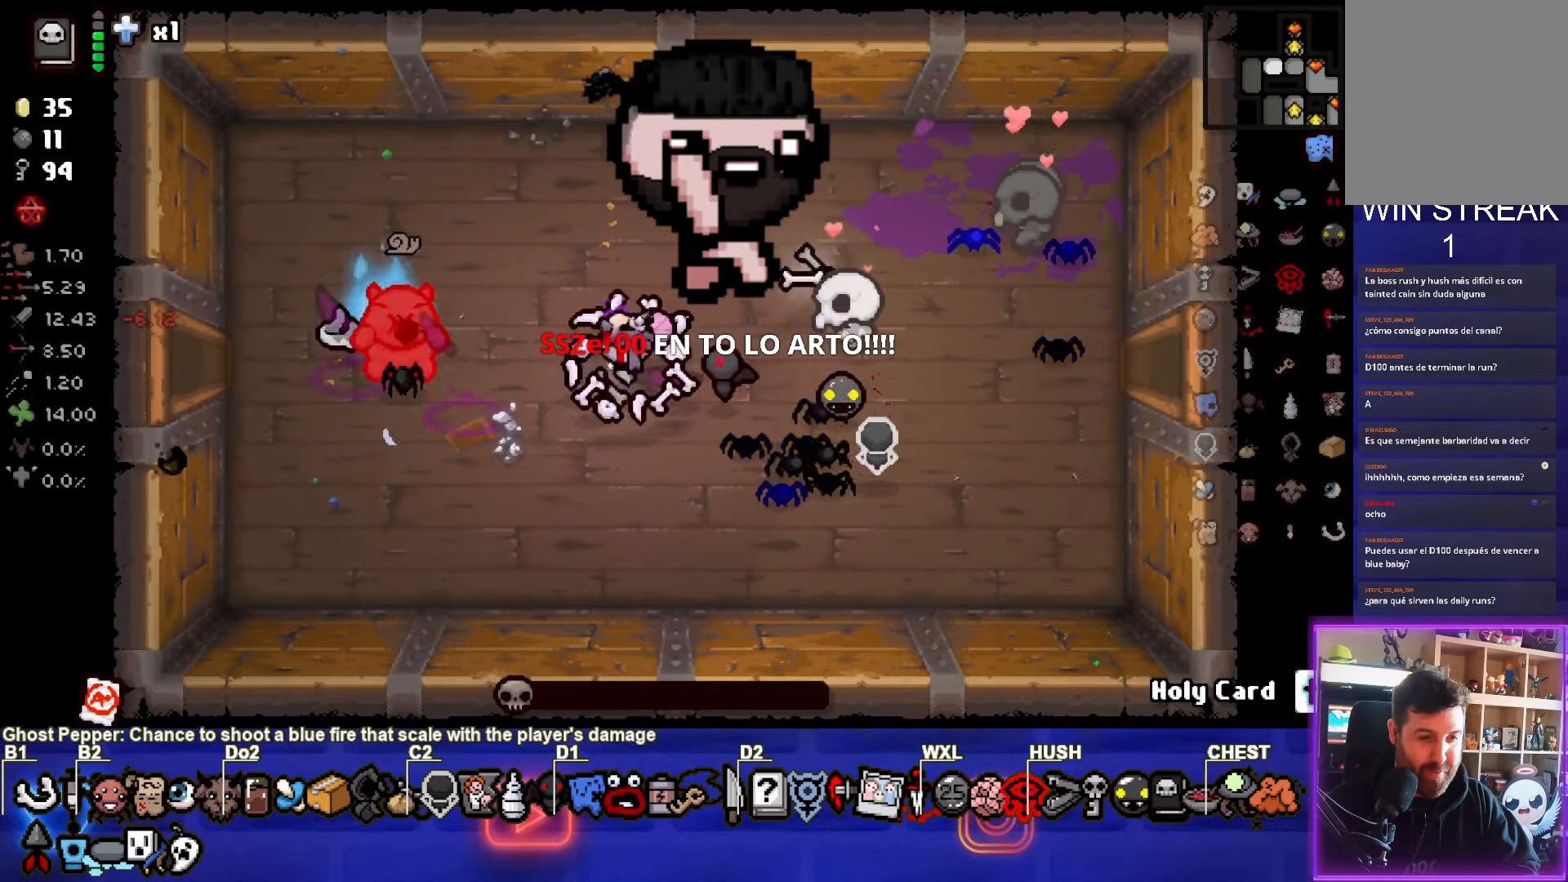
{"buttons": [], "left_stick": "center", "events": [[33, "left_stick", "right"], [350, "left_stick", "center"]]}
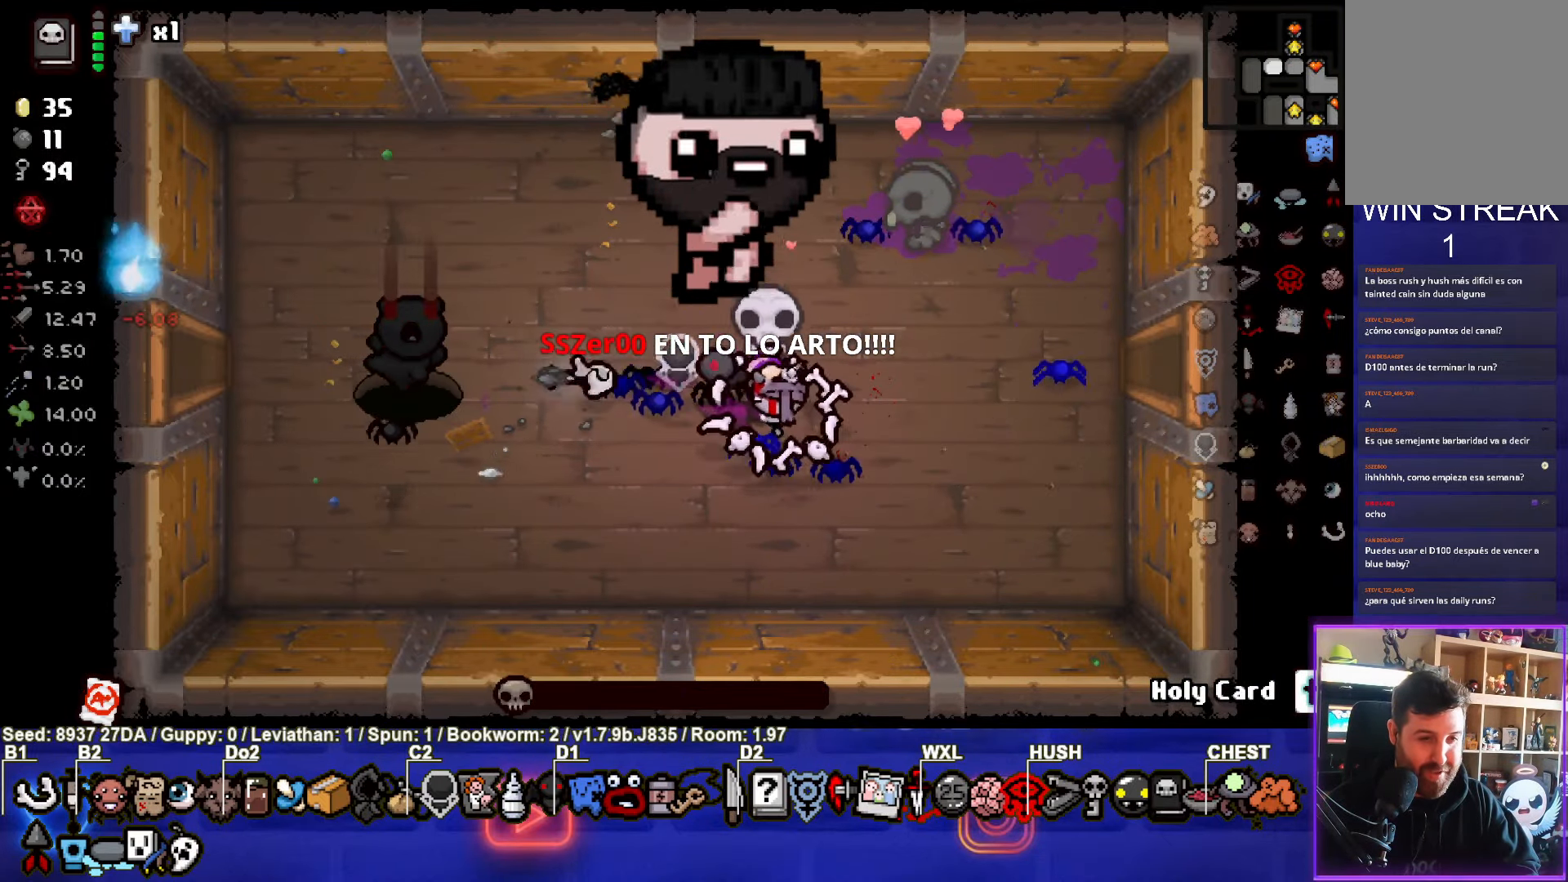
{"buttons": [], "left_stick": "down-left", "events": [[67, "left_stick", "down"], [167, "left_stick", "down-left"]]}
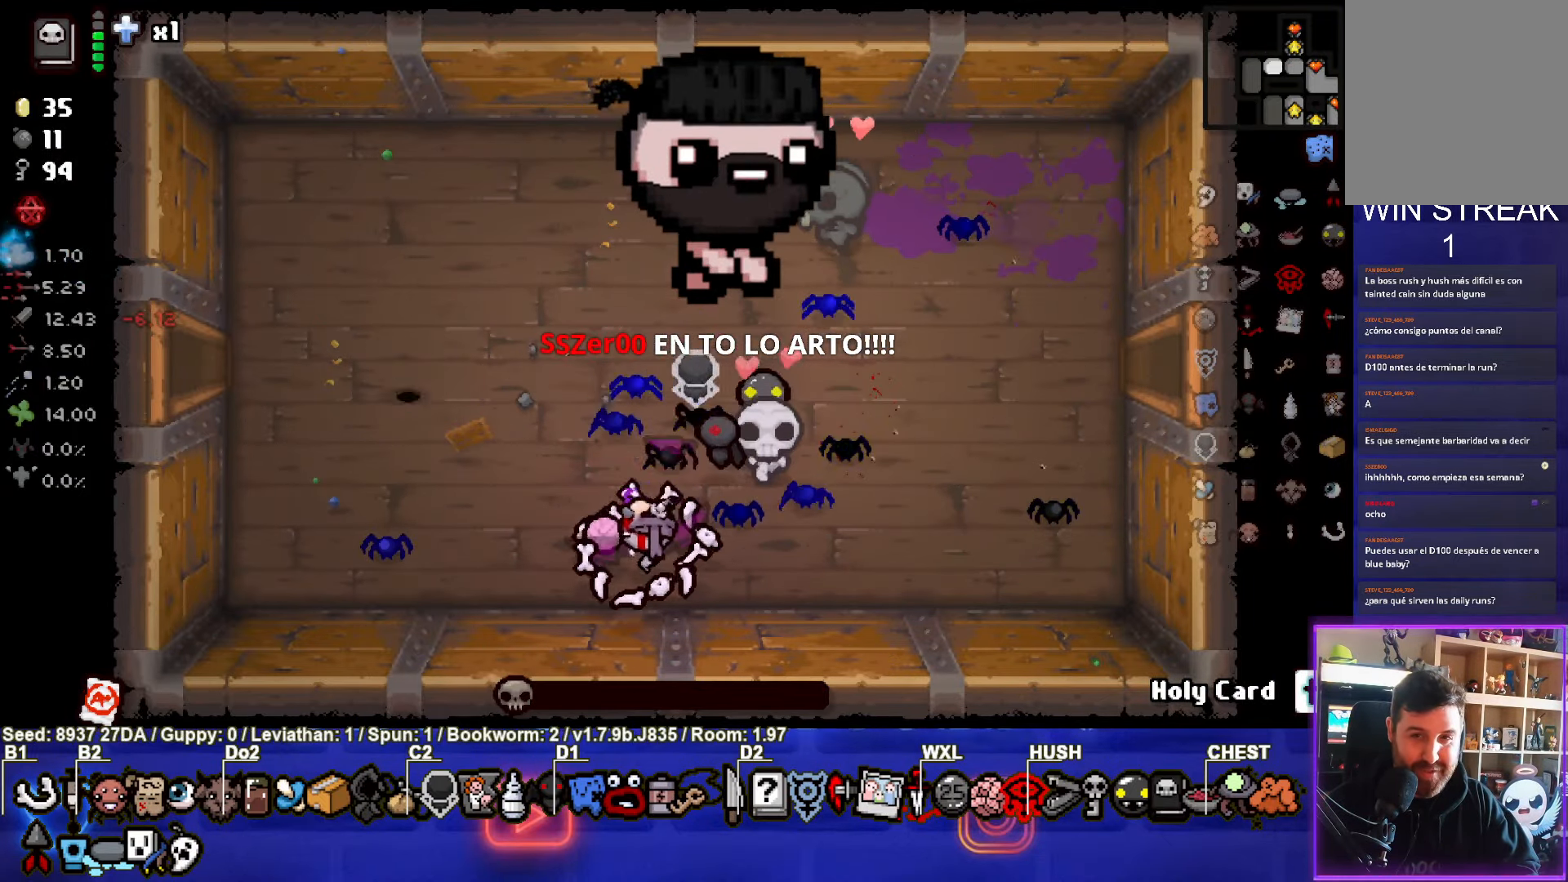
{"buttons": [], "left_stick": "left", "events": [[67, "left_stick", "left"]]}
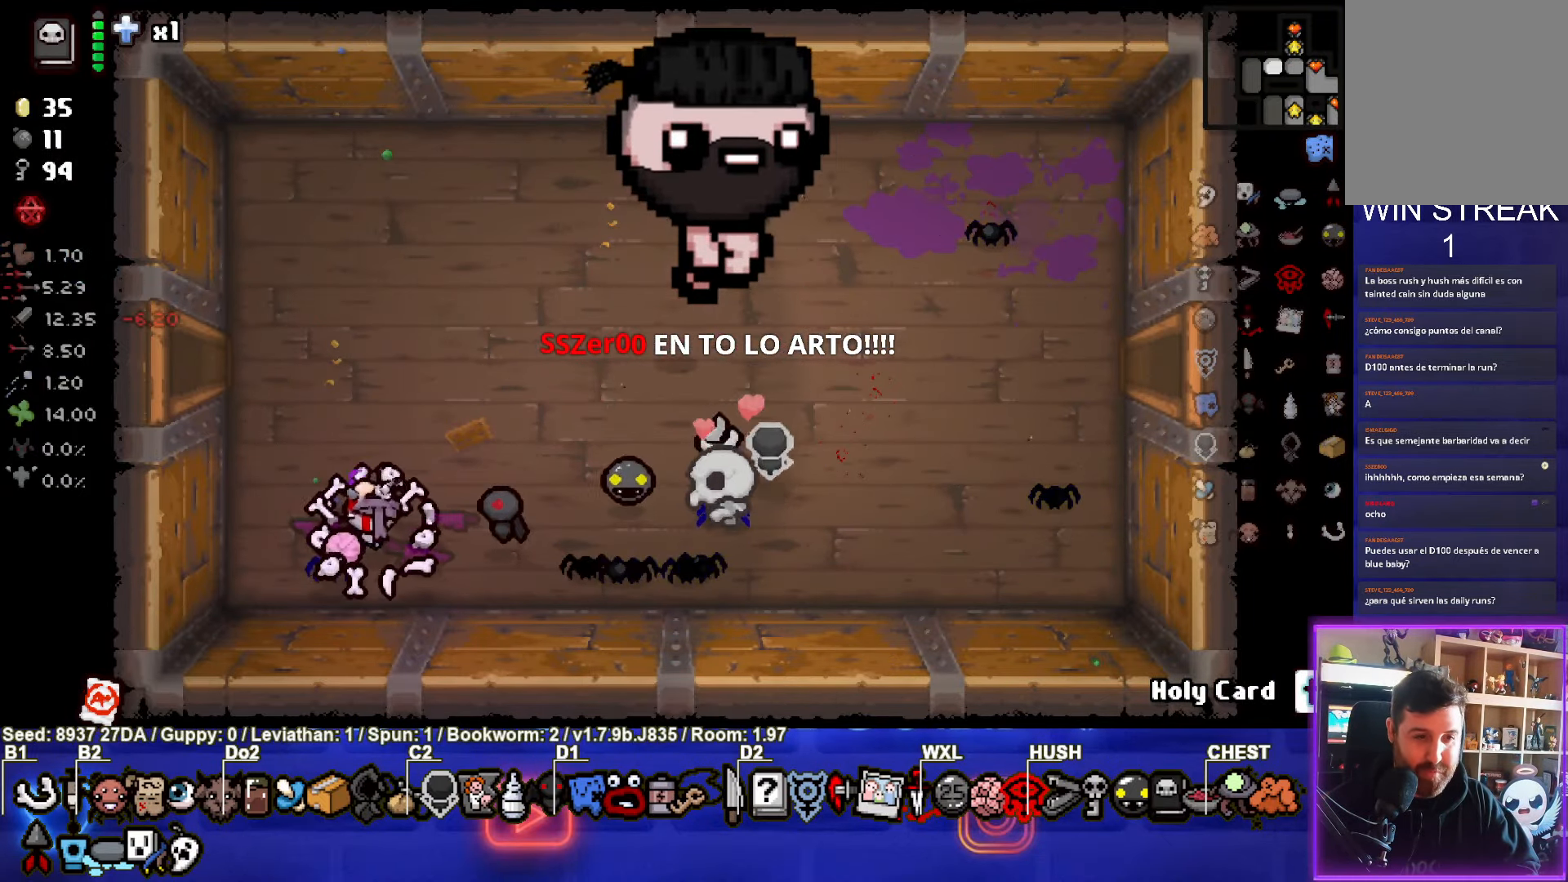
{"buttons": [], "left_stick": "up-right", "events": [[17, "left_stick", "up-right"]]}
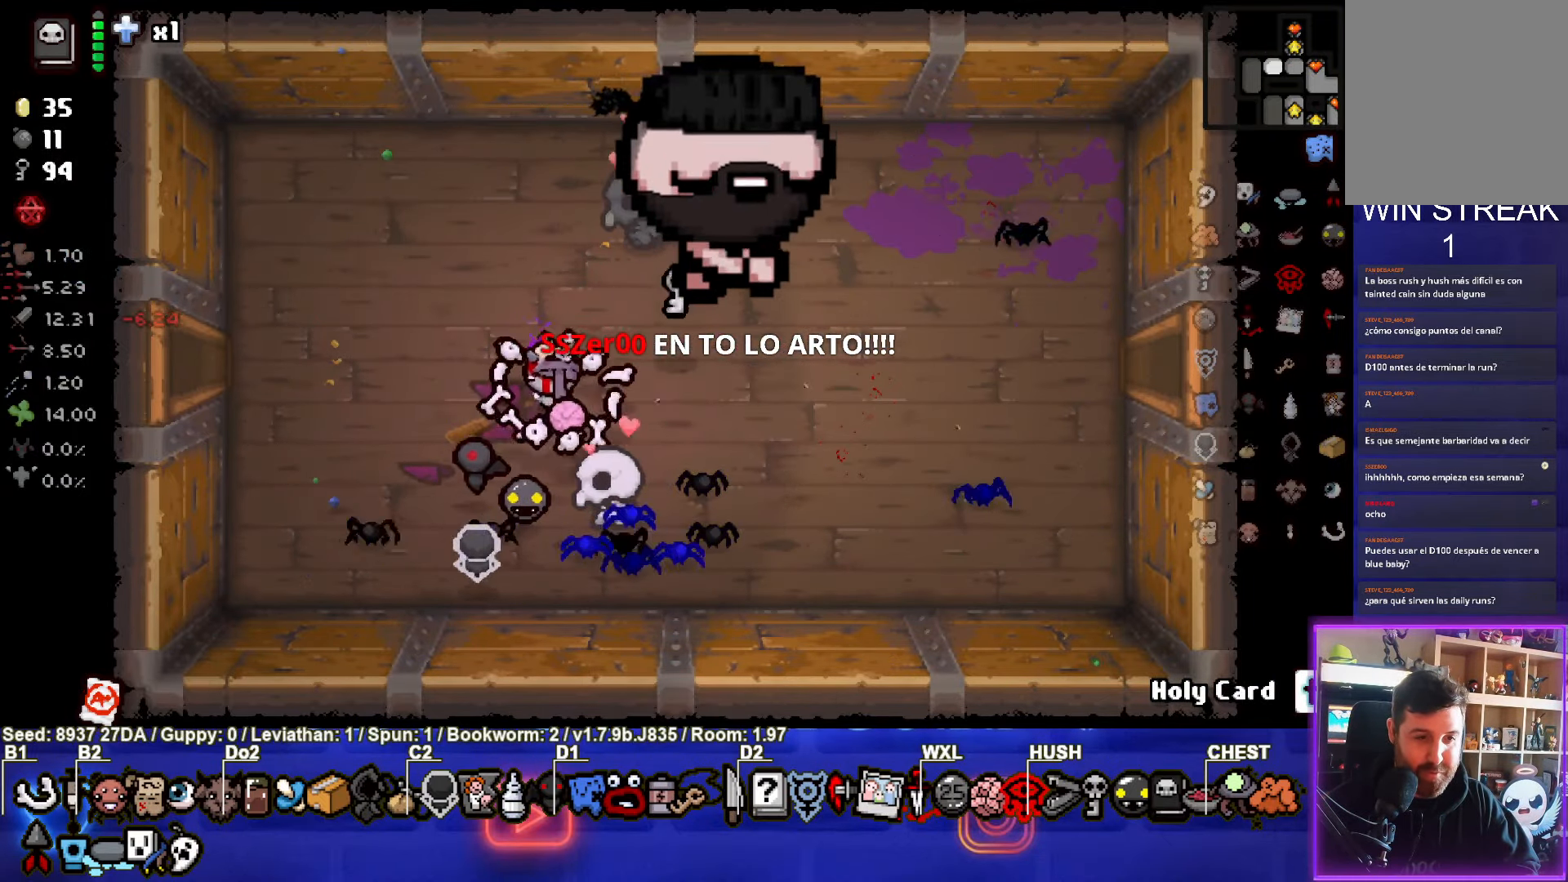
{"buttons": [], "left_stick": "left", "events": [[167, "left_stick", "center"], [283, "left_stick", "left"]]}
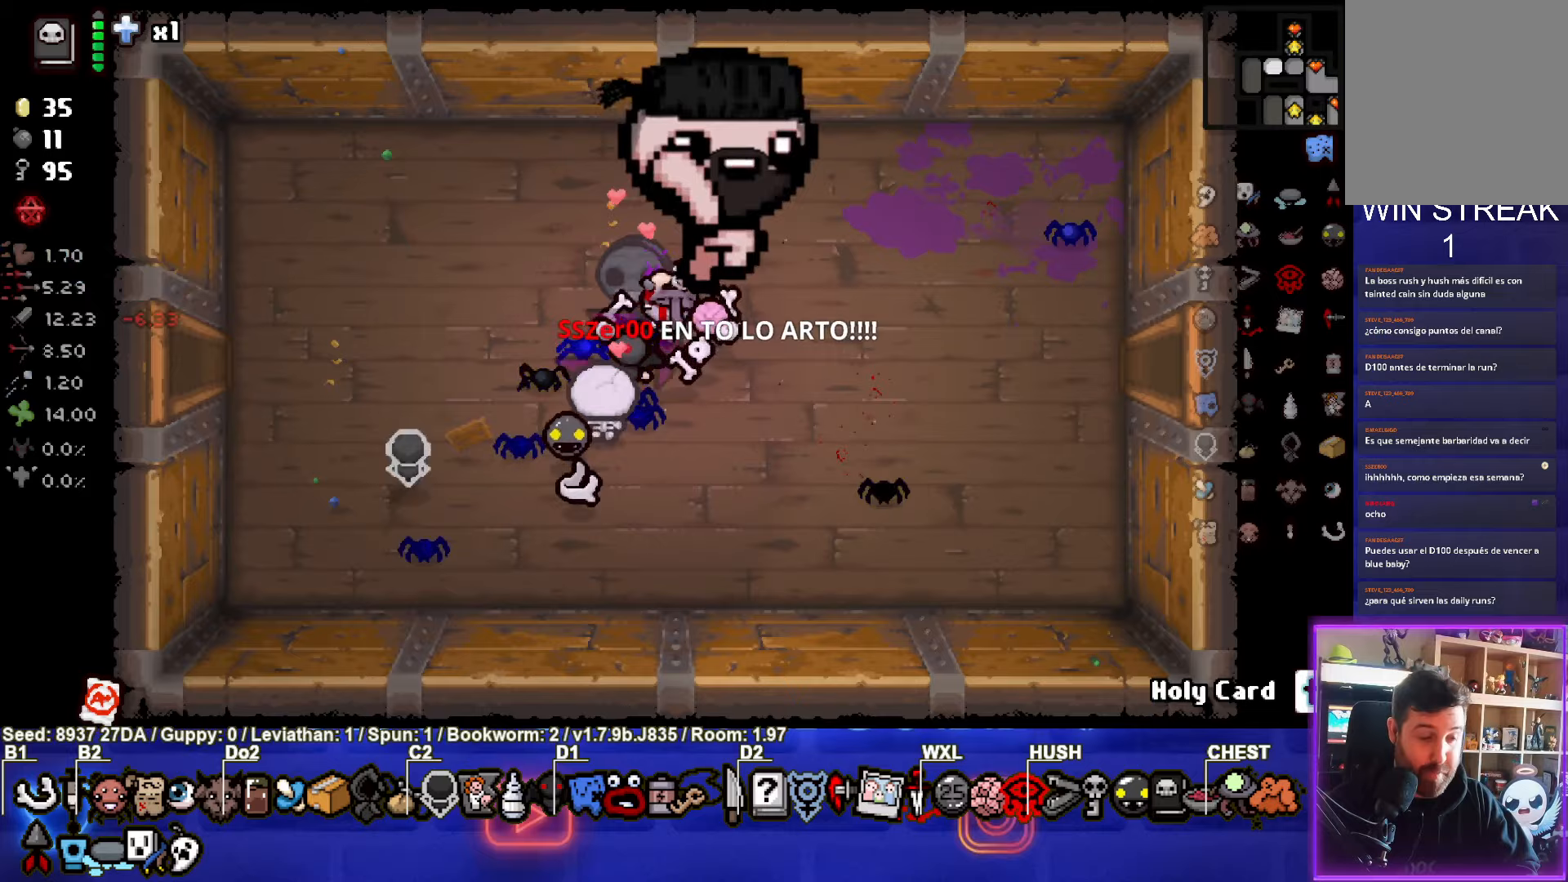
{"buttons": [], "left_stick": "left", "events": []}
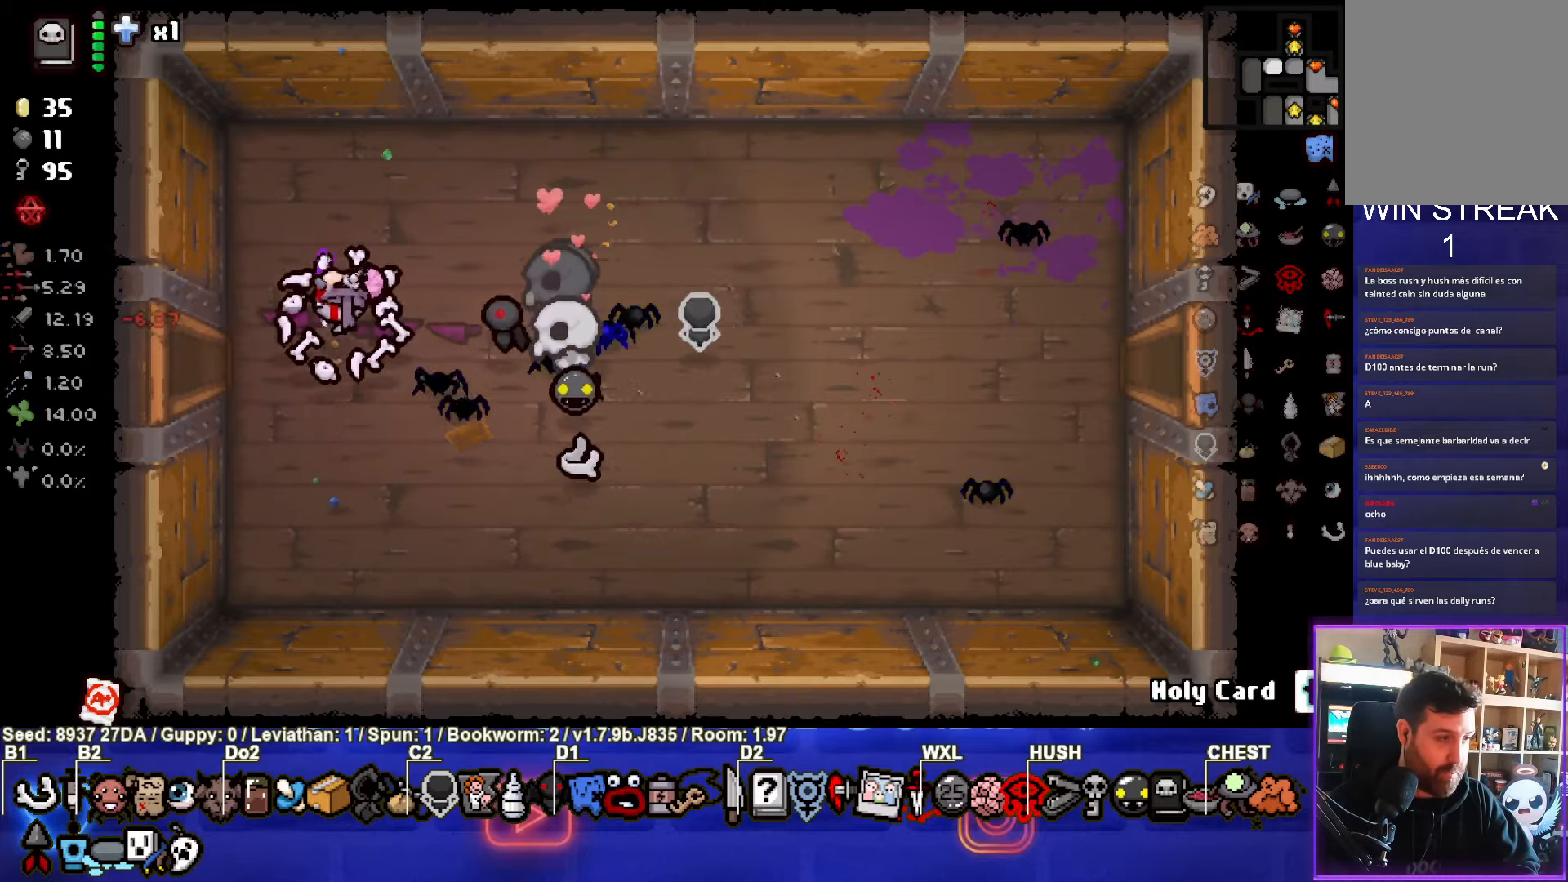
{"buttons": ["SQUARE"], "left_stick": "center", "events": [[383, "left_stick", "center"], [467, "SQUARE", "down"]]}
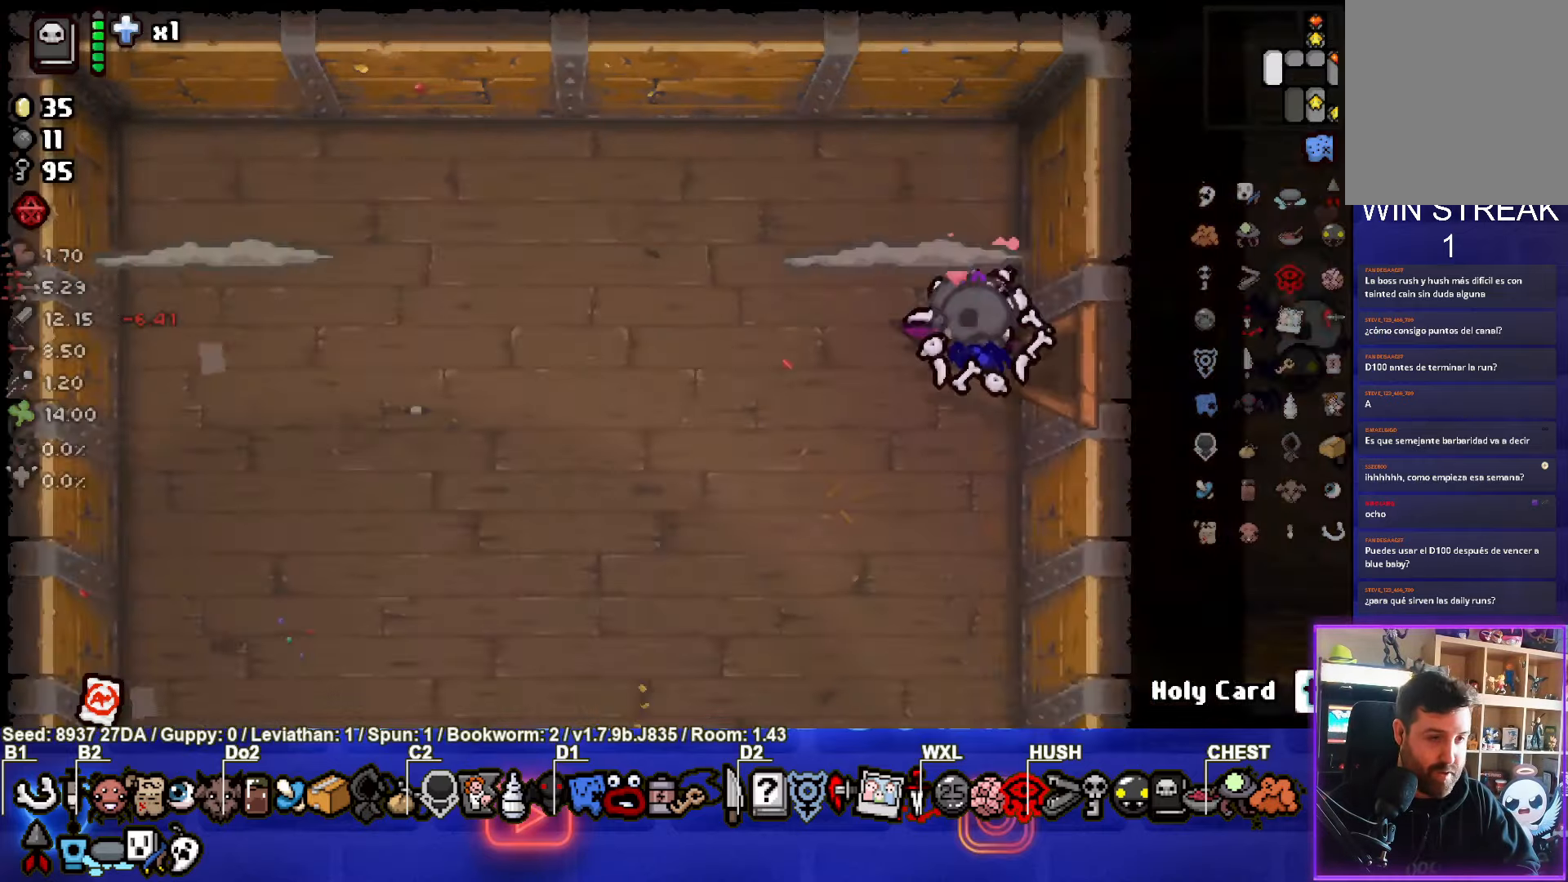
{"buttons": ["TRIANGLE"], "left_stick": "center", "events": [[233, "left_stick", "down-left"], [433, "SQUARE", "up"], [433, "TRIANGLE", "down"], [500, "left_stick", "center"]]}
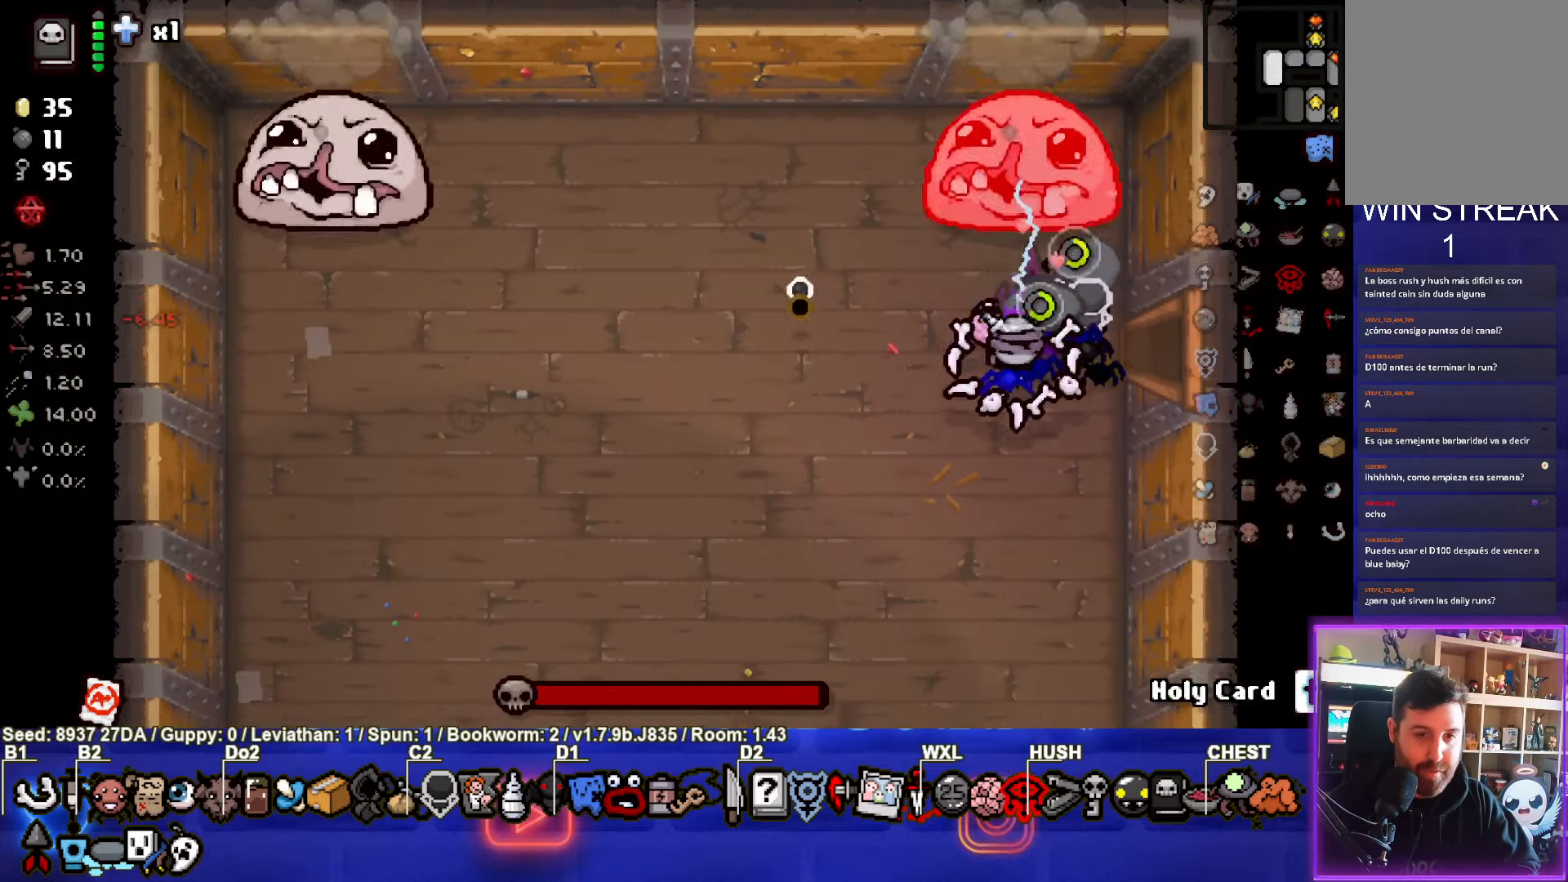
{"buttons": [], "left_stick": "left", "events": [[150, "TRIANGLE", "up"], [317, "left_stick", "left"]]}
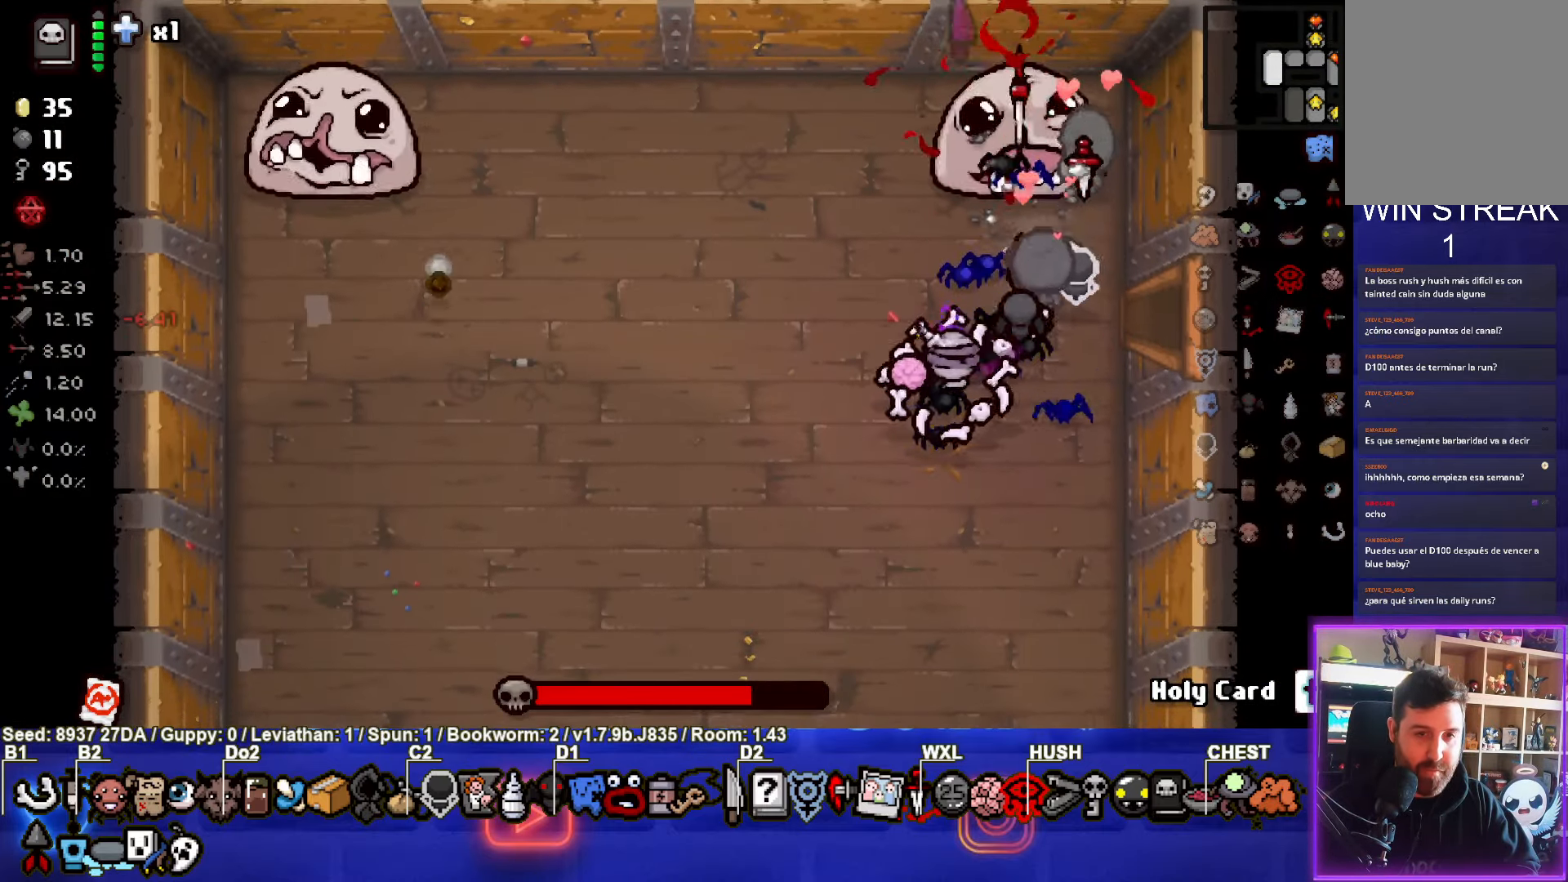
{"buttons": ["TRIANGLE"], "left_stick": "left", "events": [[150, "TRIANGLE", "down"]]}
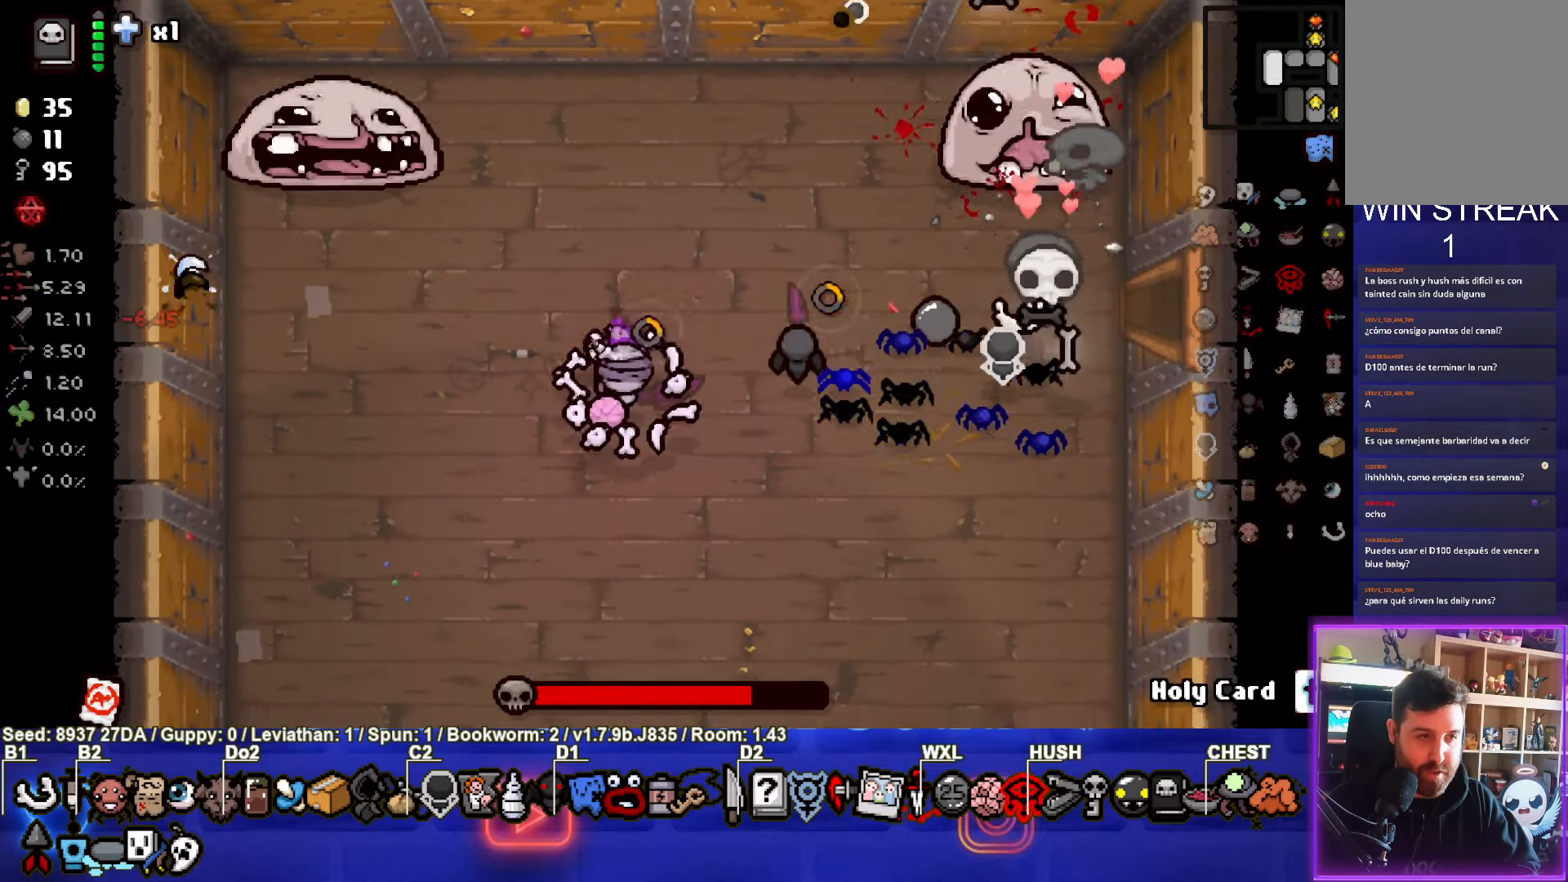
{"buttons": [], "left_stick": "down", "events": [[250, "TRIANGLE", "up"], [417, "left_stick", "center"], [467, "left_stick", "down"]]}
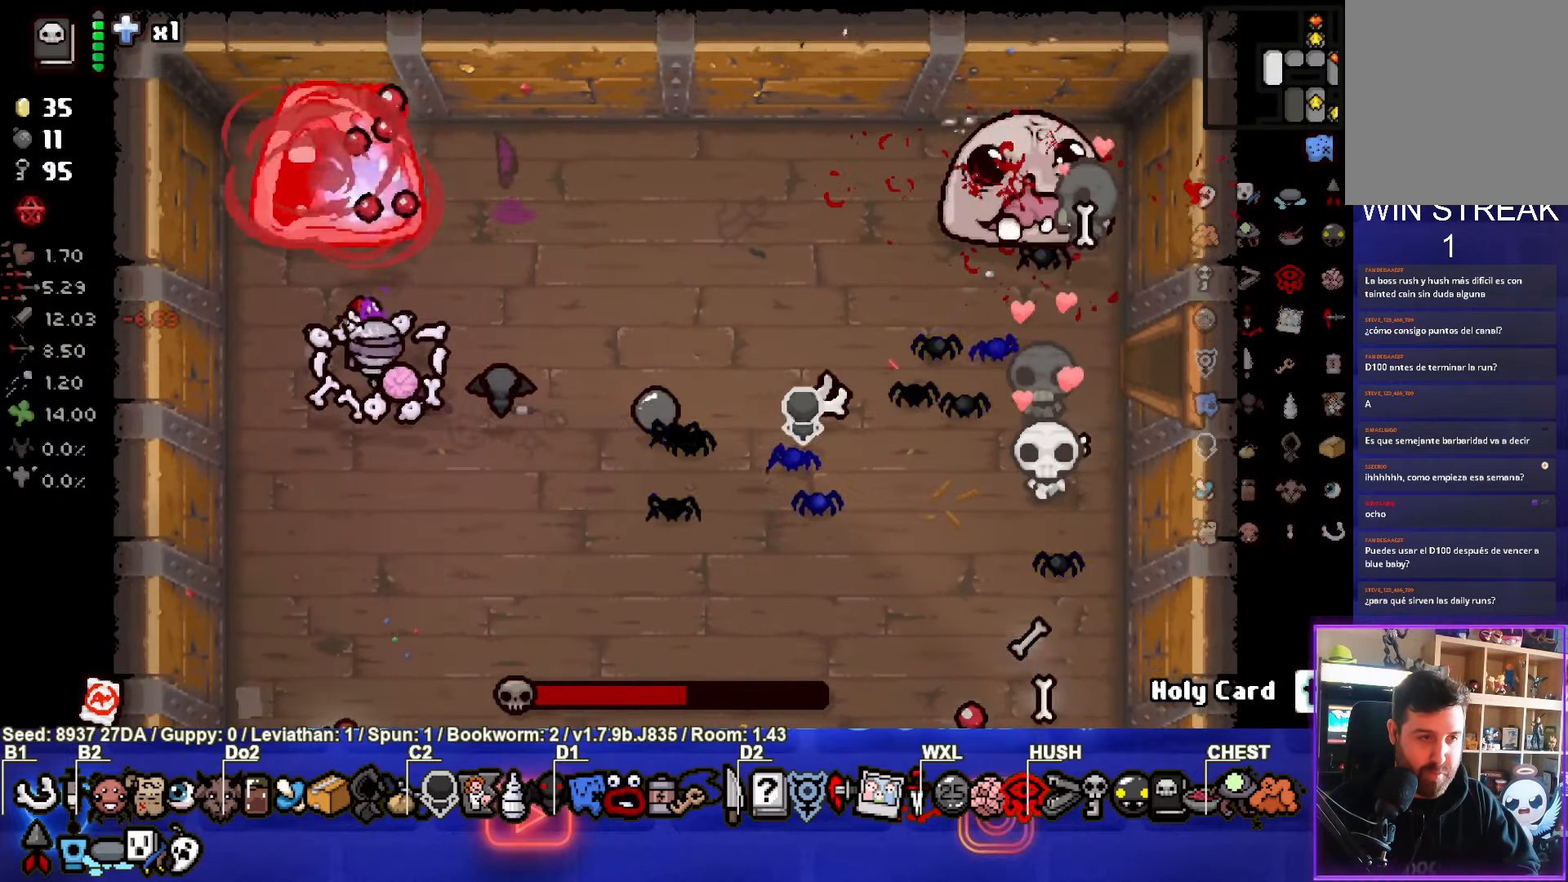
{"buttons": ["CROSS"], "left_stick": "up-left", "events": [[333, "left_stick", "up-left"], [350, "CROSS", "down"]]}
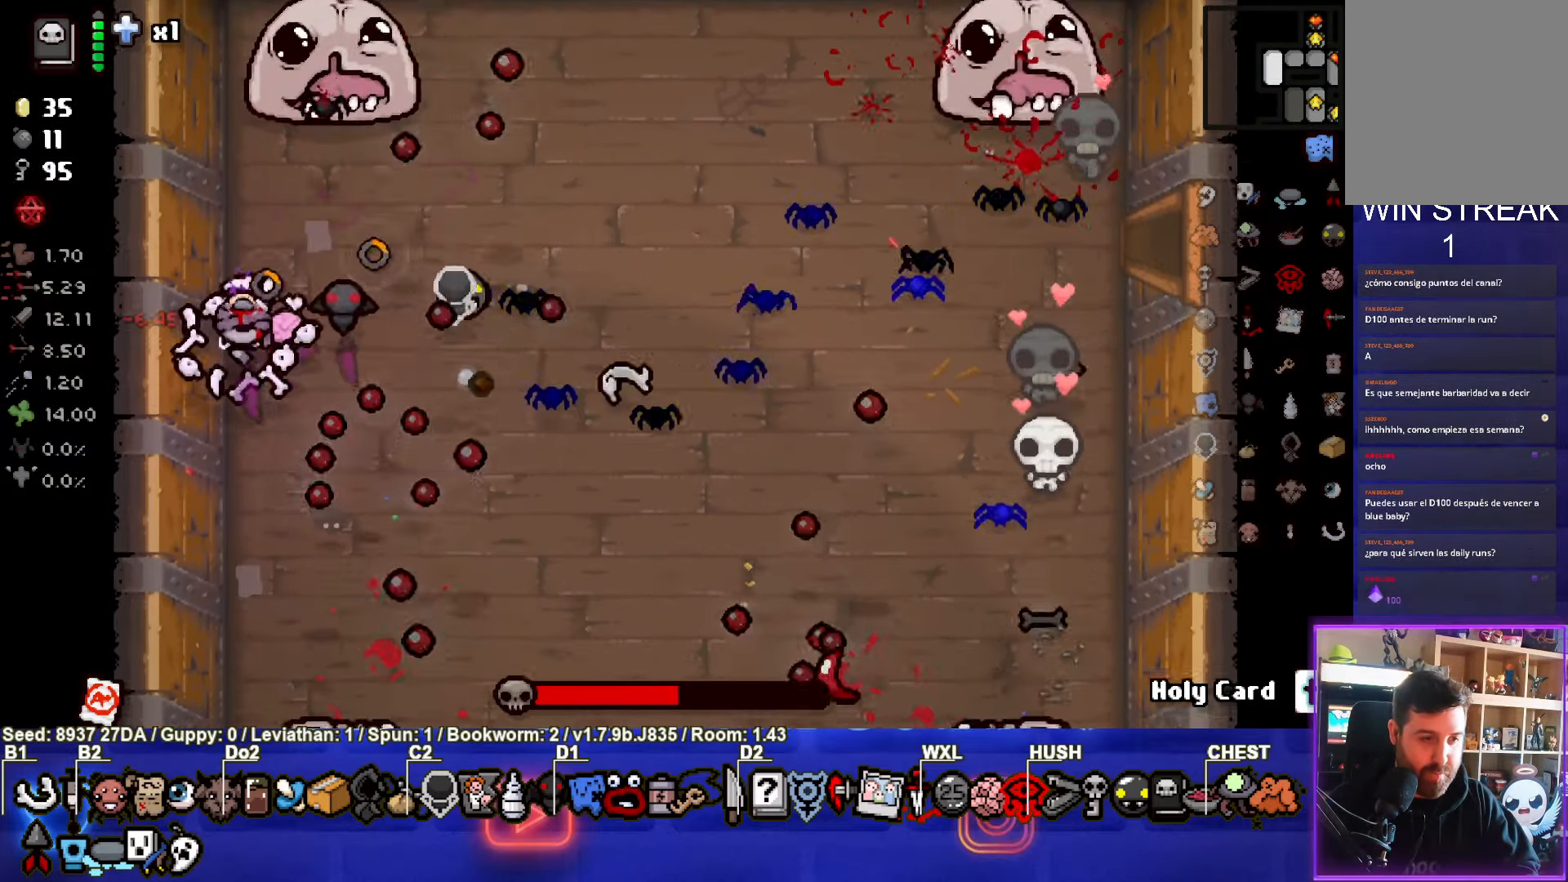
{"buttons": ["CROSS"], "left_stick": "up-left", "events": []}
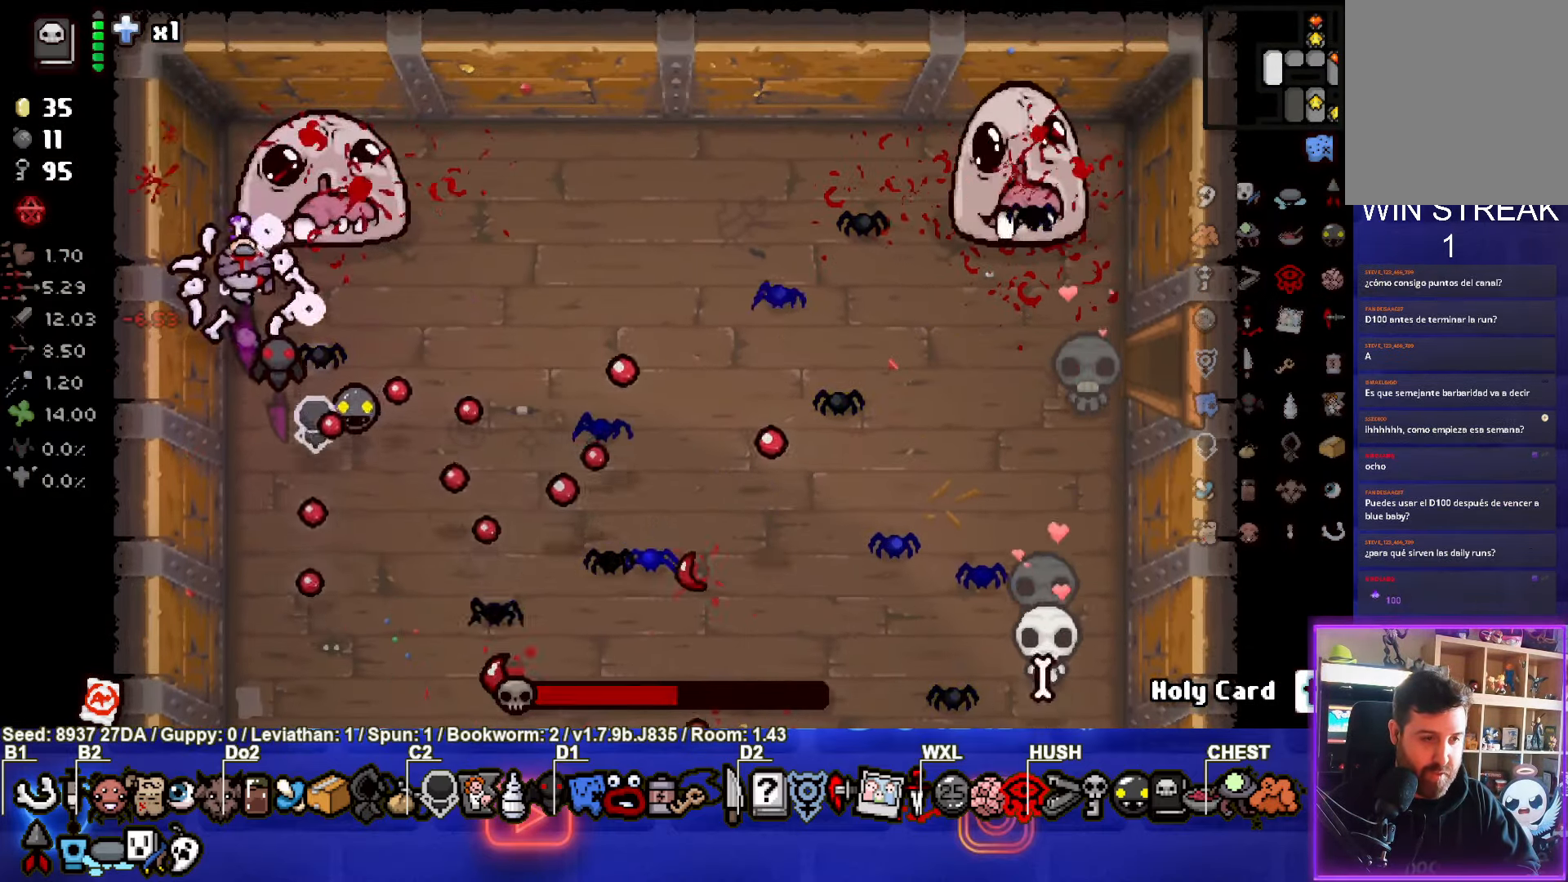
{"buttons": ["CROSS"], "left_stick": "down", "events": [[367, "left_stick", "down"]]}